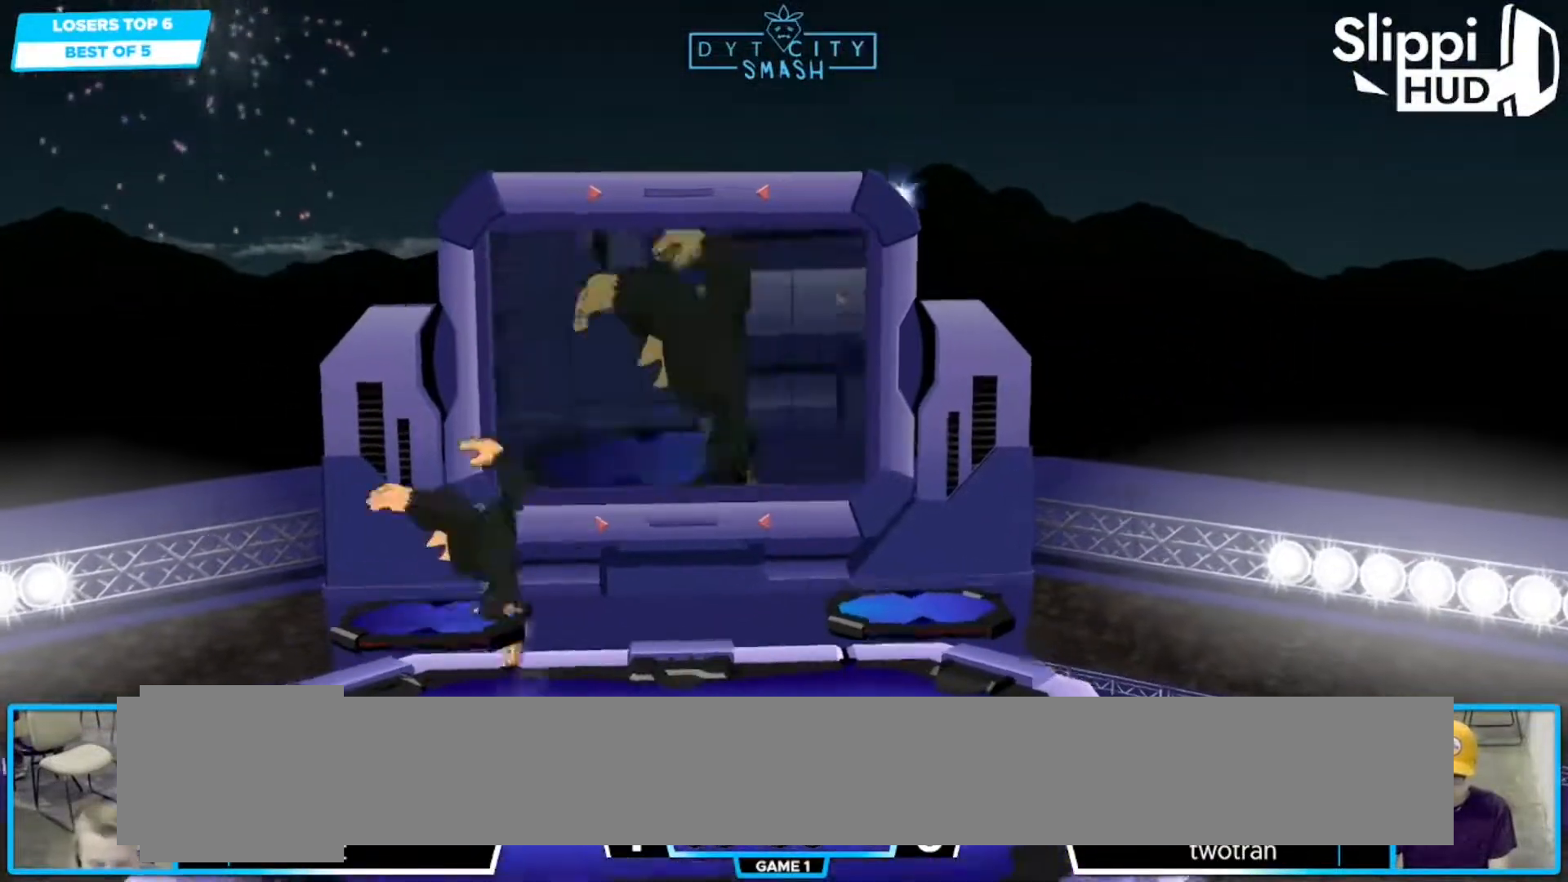
Gameplay with a controller (Nintendo layout); each line is a JSON object with the inputs held at the frame after it (dt_ms = milliseconds from this image to that frame). "events" lists button and stick changes between this image and that frame as [ms after this image, input, new state], when the widget could be followed in between. Not read: L3 R3.
{"dt_ms": 500, "buttons": [], "left_stick": "center", "right_stick": "center", "events": [[333, "B", "down"], [383, "B", "up"]]}
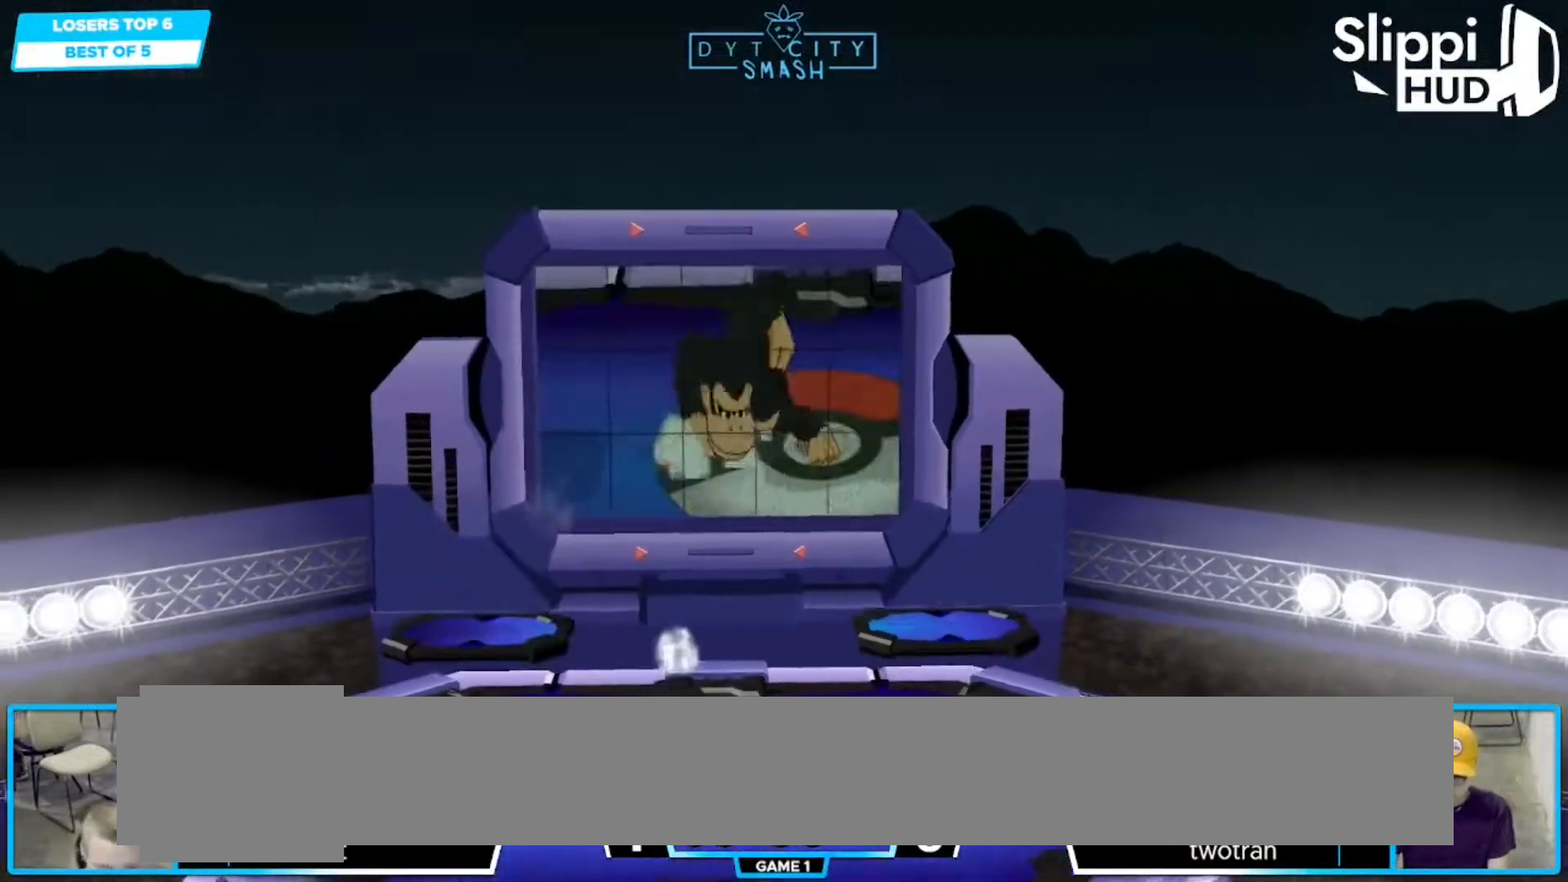
{"dt_ms": 500, "buttons": [], "left_stick": "right", "right_stick": "center", "events": [[250, "R1", "down"], [300, "R1", "up"], [433, "left_stick", "right"]]}
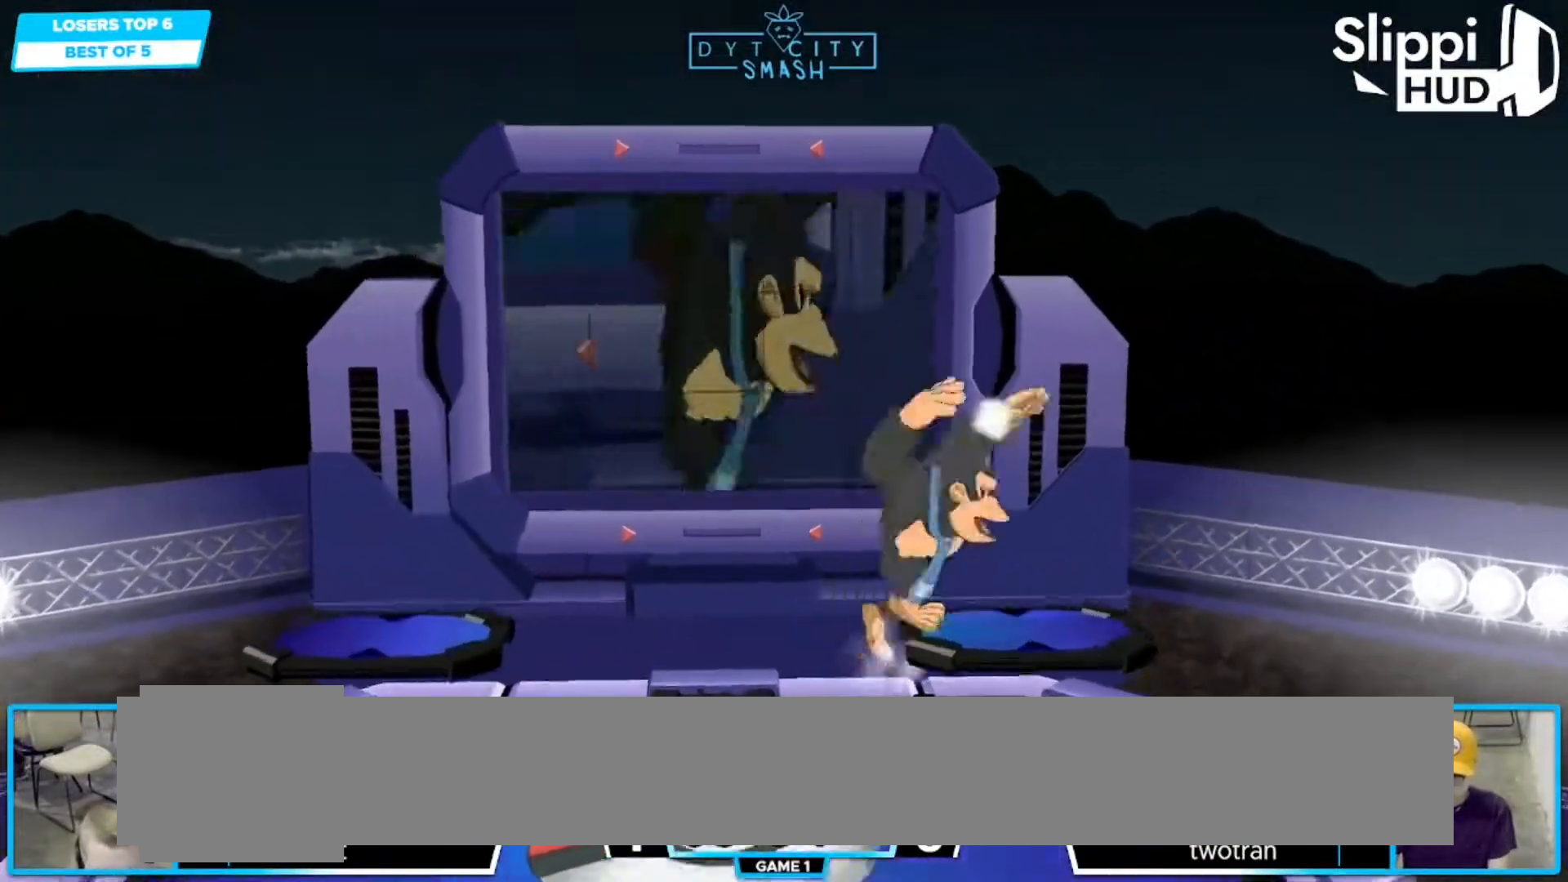
{"dt_ms": 500, "buttons": [], "left_stick": "right", "right_stick": "center", "events": [[67, "R1", "down"], [117, "R1", "up"]]}
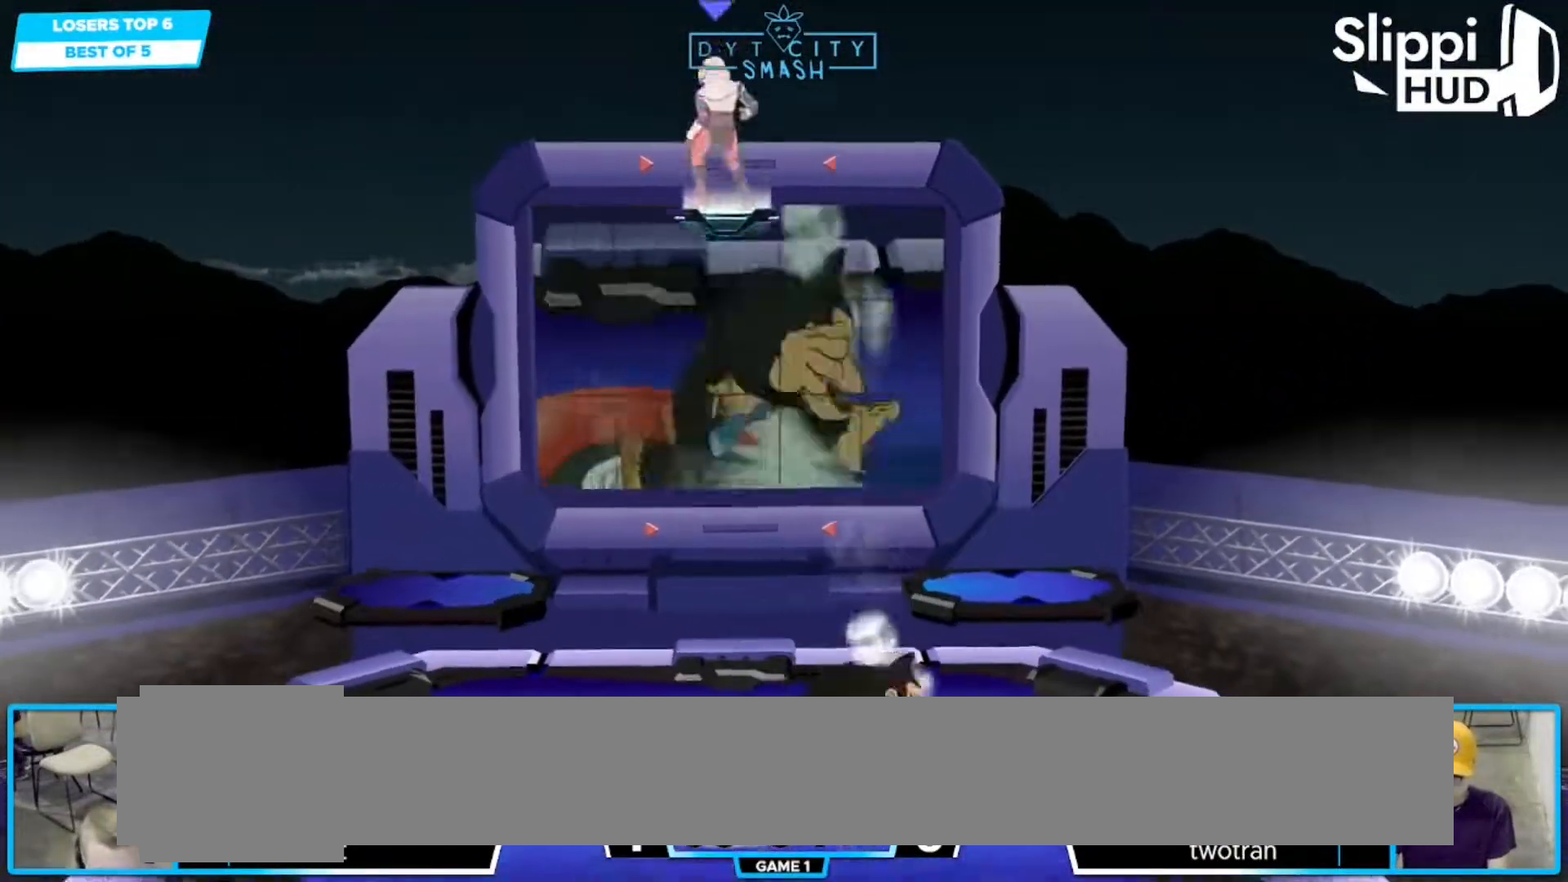
{"dt_ms": 500, "buttons": [], "left_stick": "right", "right_stick": "center", "events": [[200, "left_stick", "center"], [300, "left_stick", "down"], [483, "left_stick", "right"]]}
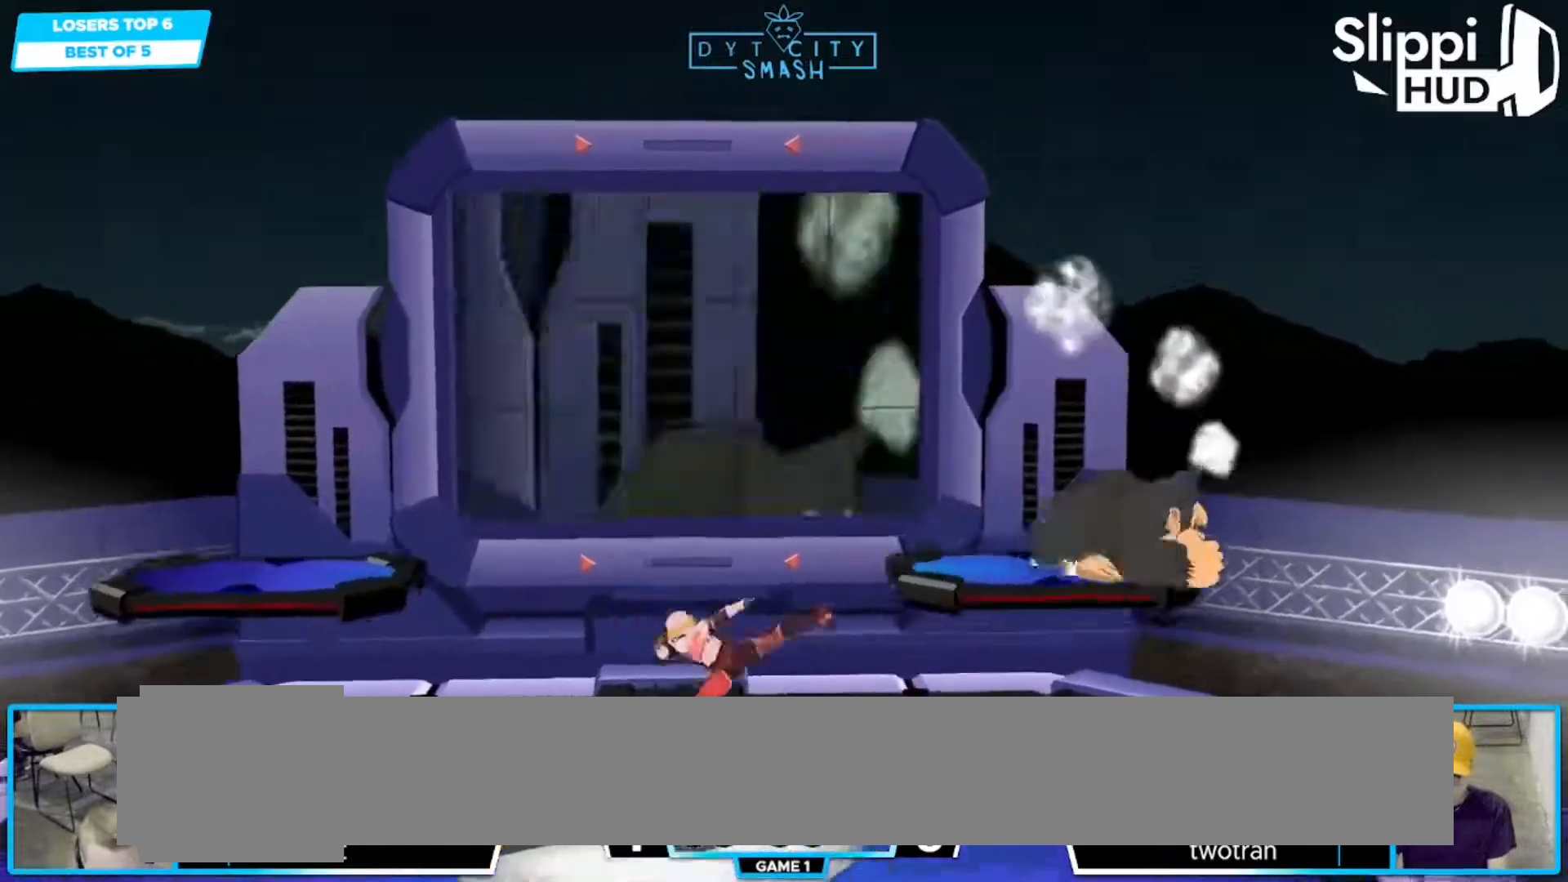
{"dt_ms": 500, "buttons": ["R1"], "left_stick": "down-right", "right_stick": "center", "events": [[33, "A", "down"], [100, "R1", "down"], [133, "A", "up"], [183, "left_stick", "center"], [217, "R1", "up"], [300, "Y", "down"], [300, "left_stick", "down-right"], [350, "X", "down"], [383, "R1", "down"], [417, "X", "up"], [450, "Y", "up"]]}
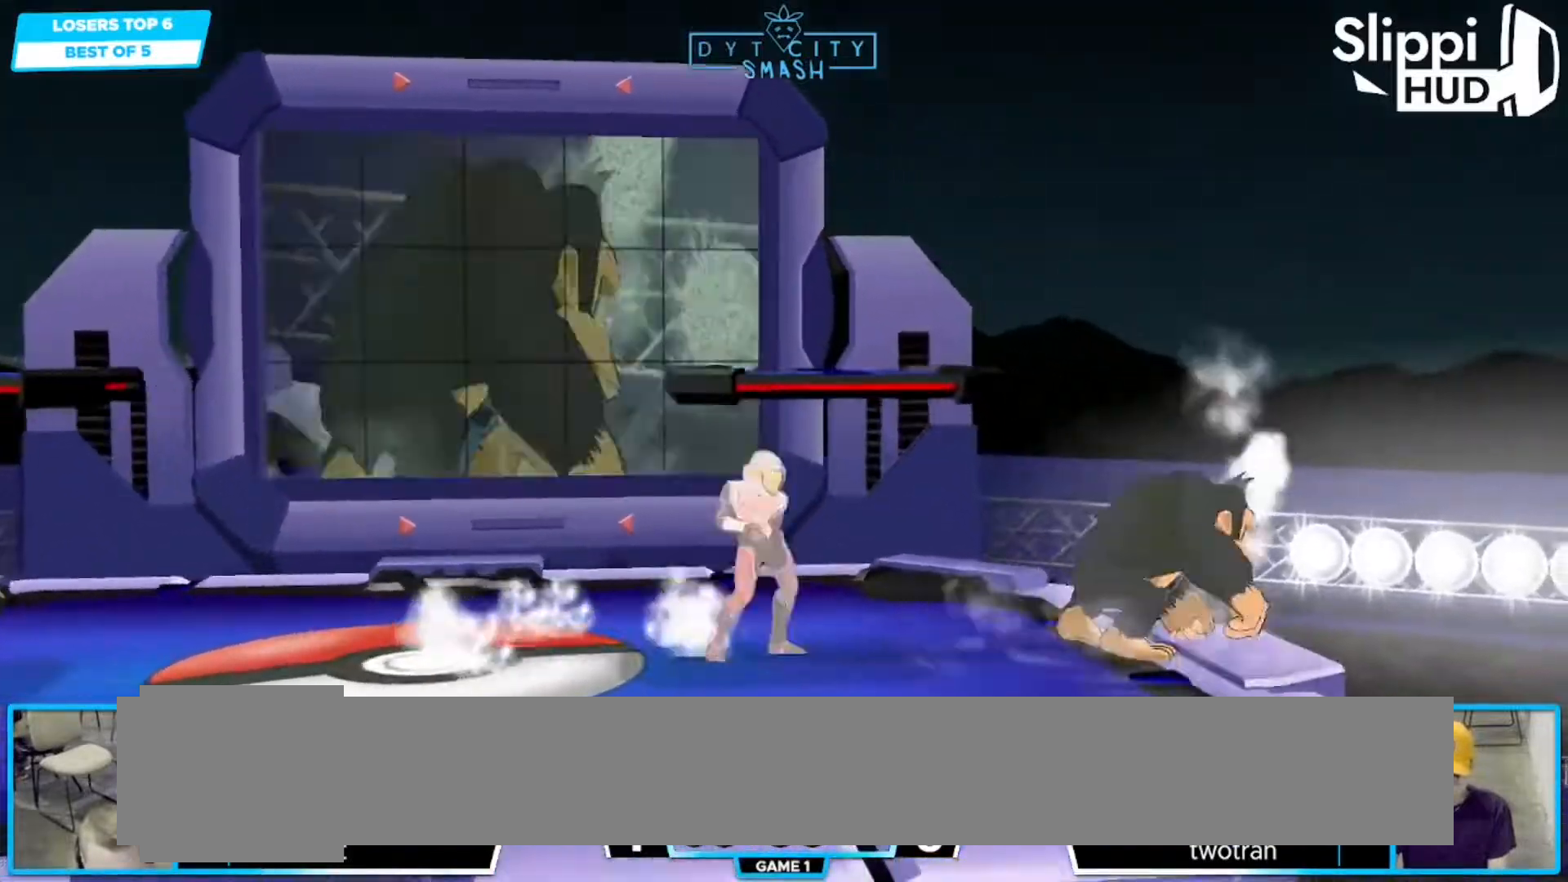
{"dt_ms": 500, "buttons": [], "left_stick": "down", "right_stick": "center"}
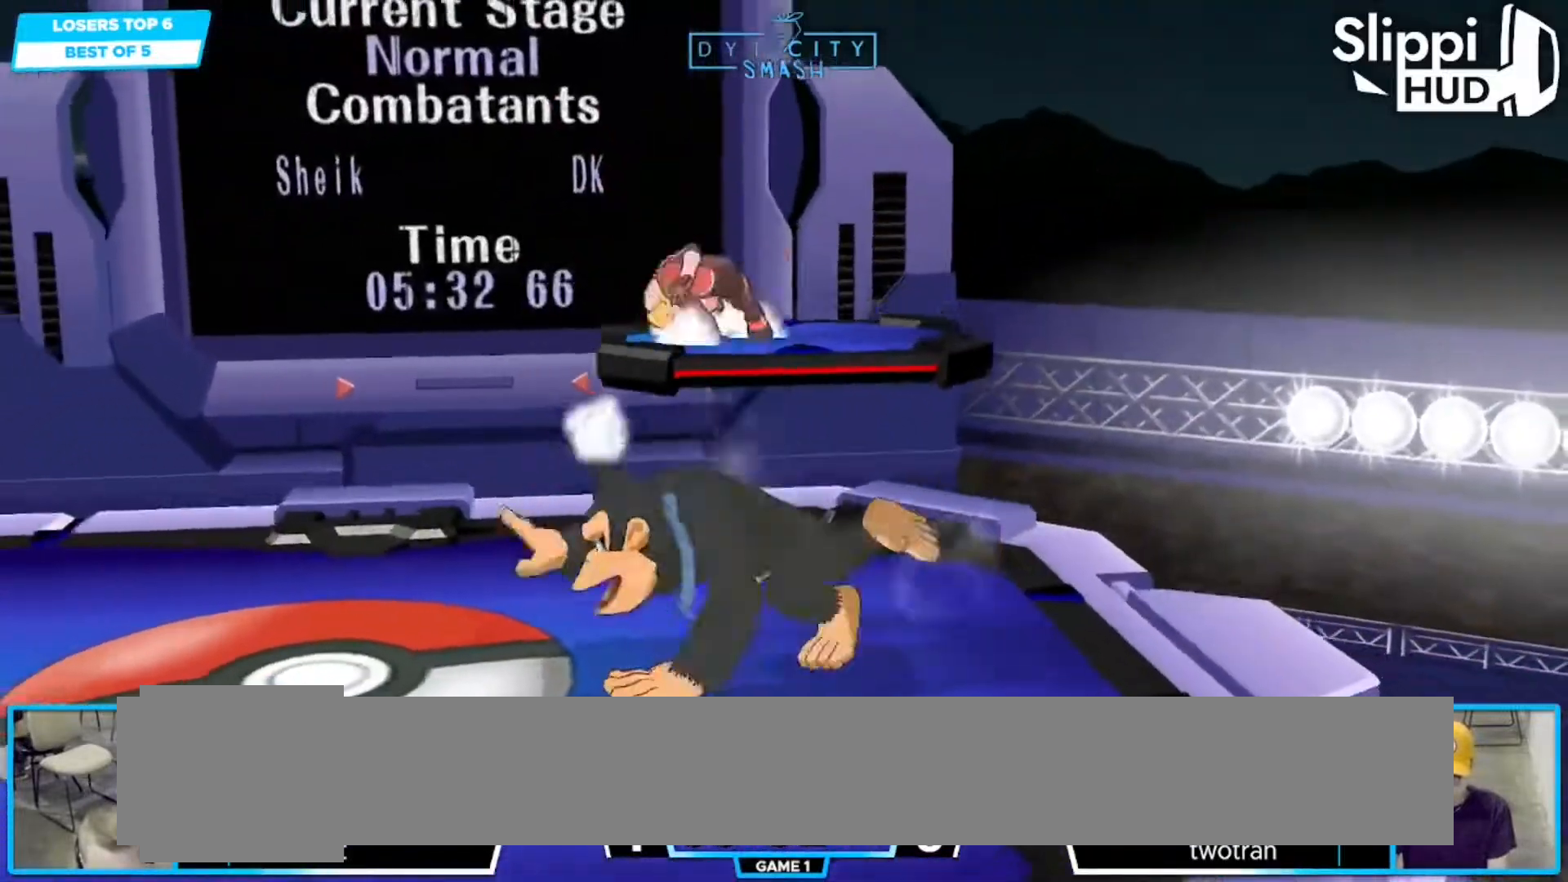
{"dt_ms": 500, "buttons": ["R1"], "left_stick": "left", "right_stick": "center"}
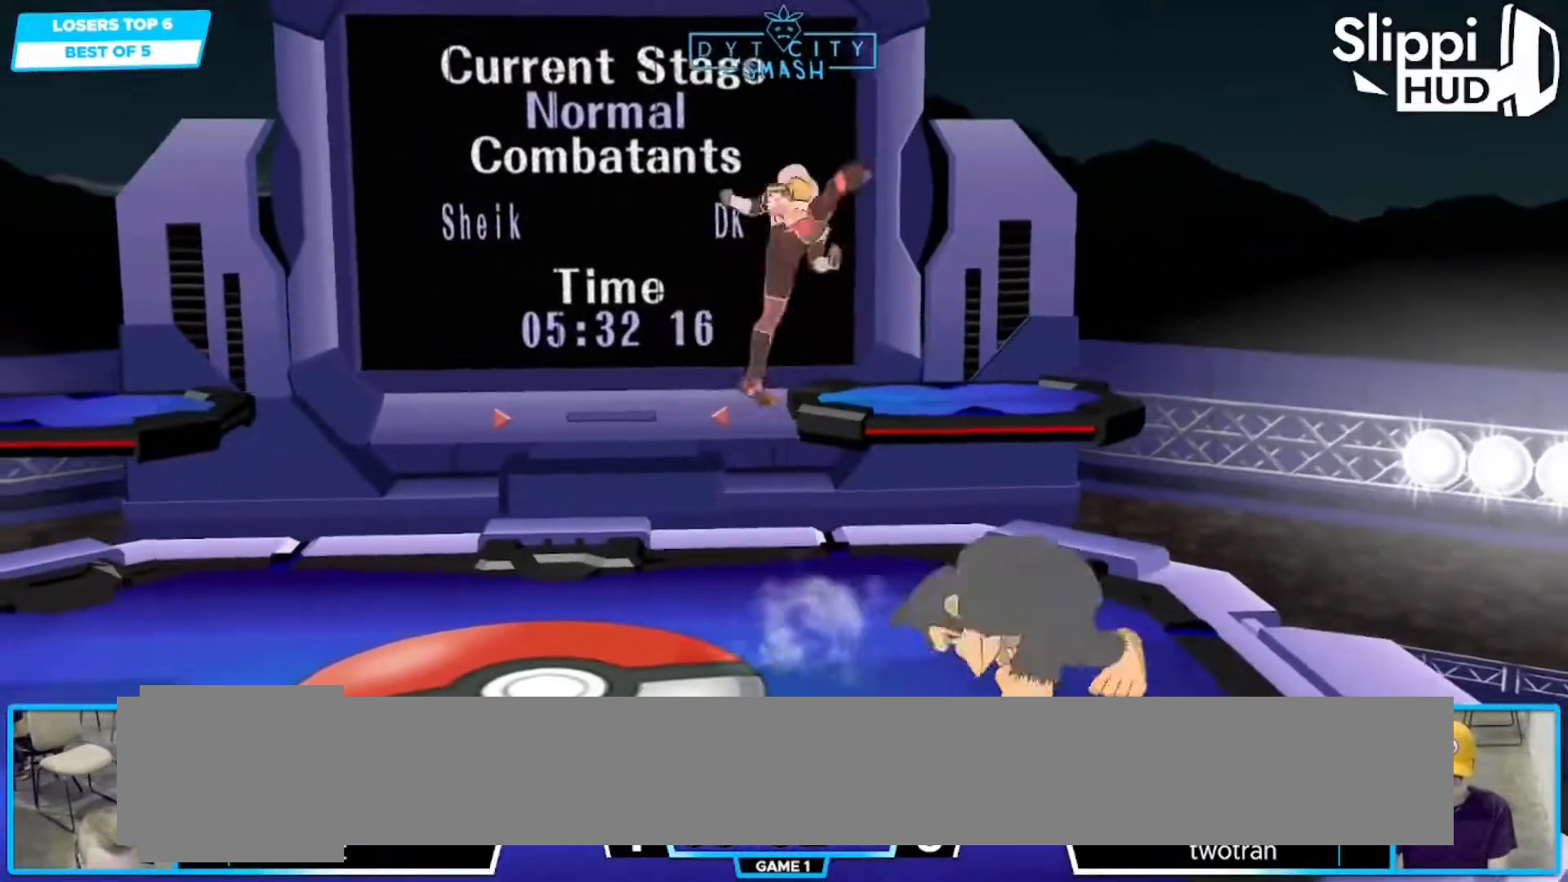
{"dt_ms": 500, "buttons": [], "left_stick": "down-left", "right_stick": "right", "events": [[33, "R1", "up"], [83, "Z", "down"], [217, "left_stick", "center"], [333, "left_stick", "left"], [383, "Z", "up"], [433, "left_stick", "down-left"], [483, "right_stick", "right"]]}
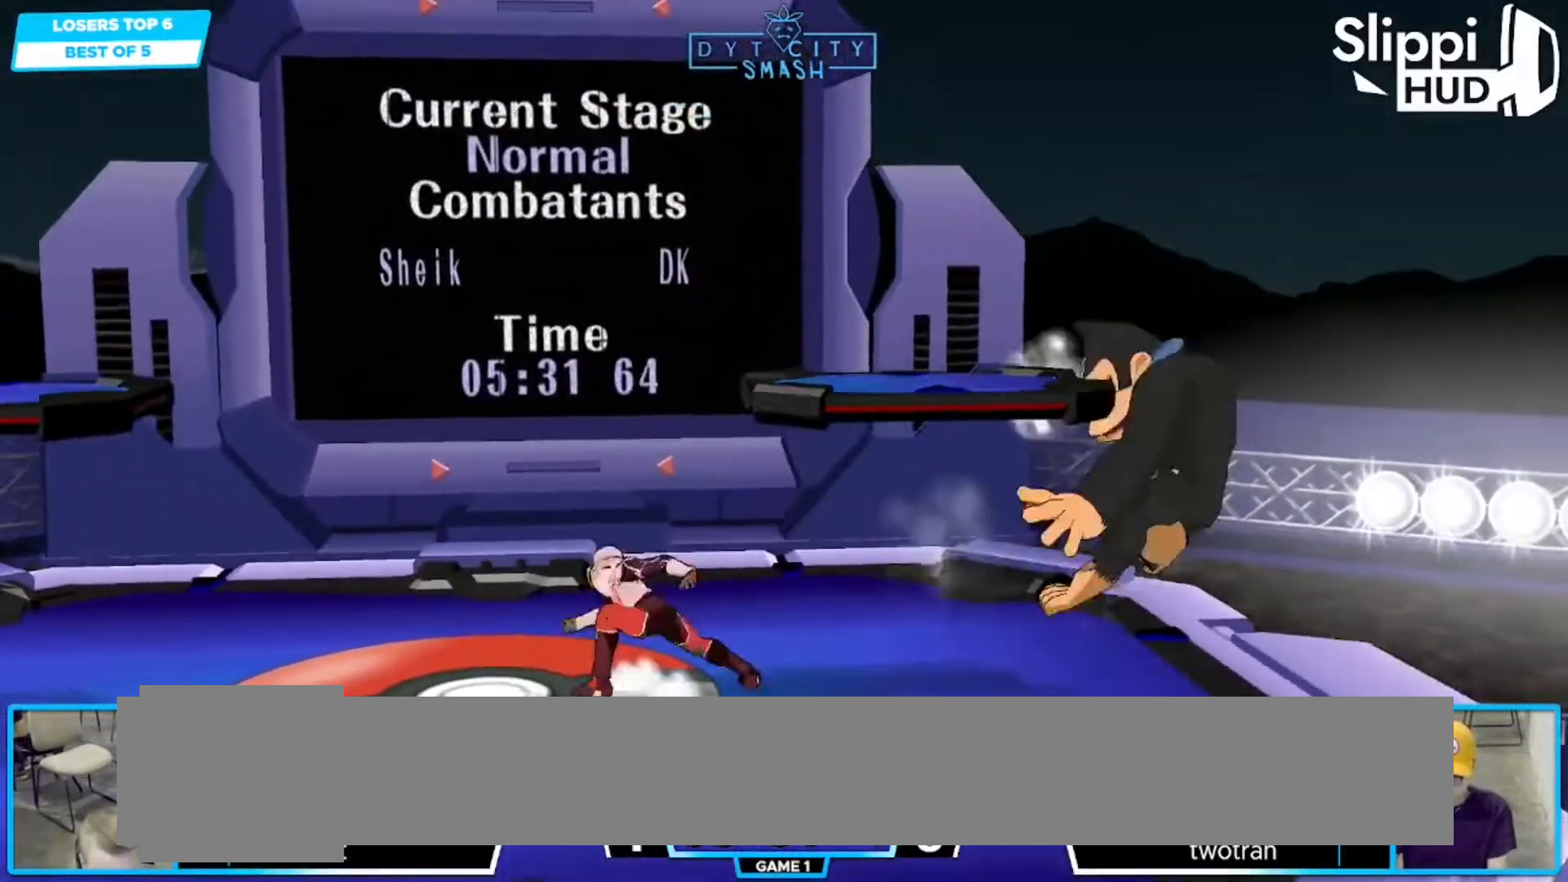
{"dt_ms": 500, "buttons": ["Y"], "left_stick": "center", "right_stick": "center", "events": [[17, "R1", "down"], [33, "left_stick", "center"], [50, "right_stick", "center"], [133, "R1", "up"], [150, "Y", "down"], [200, "Y", "up"], [317, "left_stick", "down-left"], [333, "X", "down"], [350, "R1", "down"], [350, "X", "up"], [433, "left_stick", "center"], [467, "R1", "up"], [467, "Y", "down"]]}
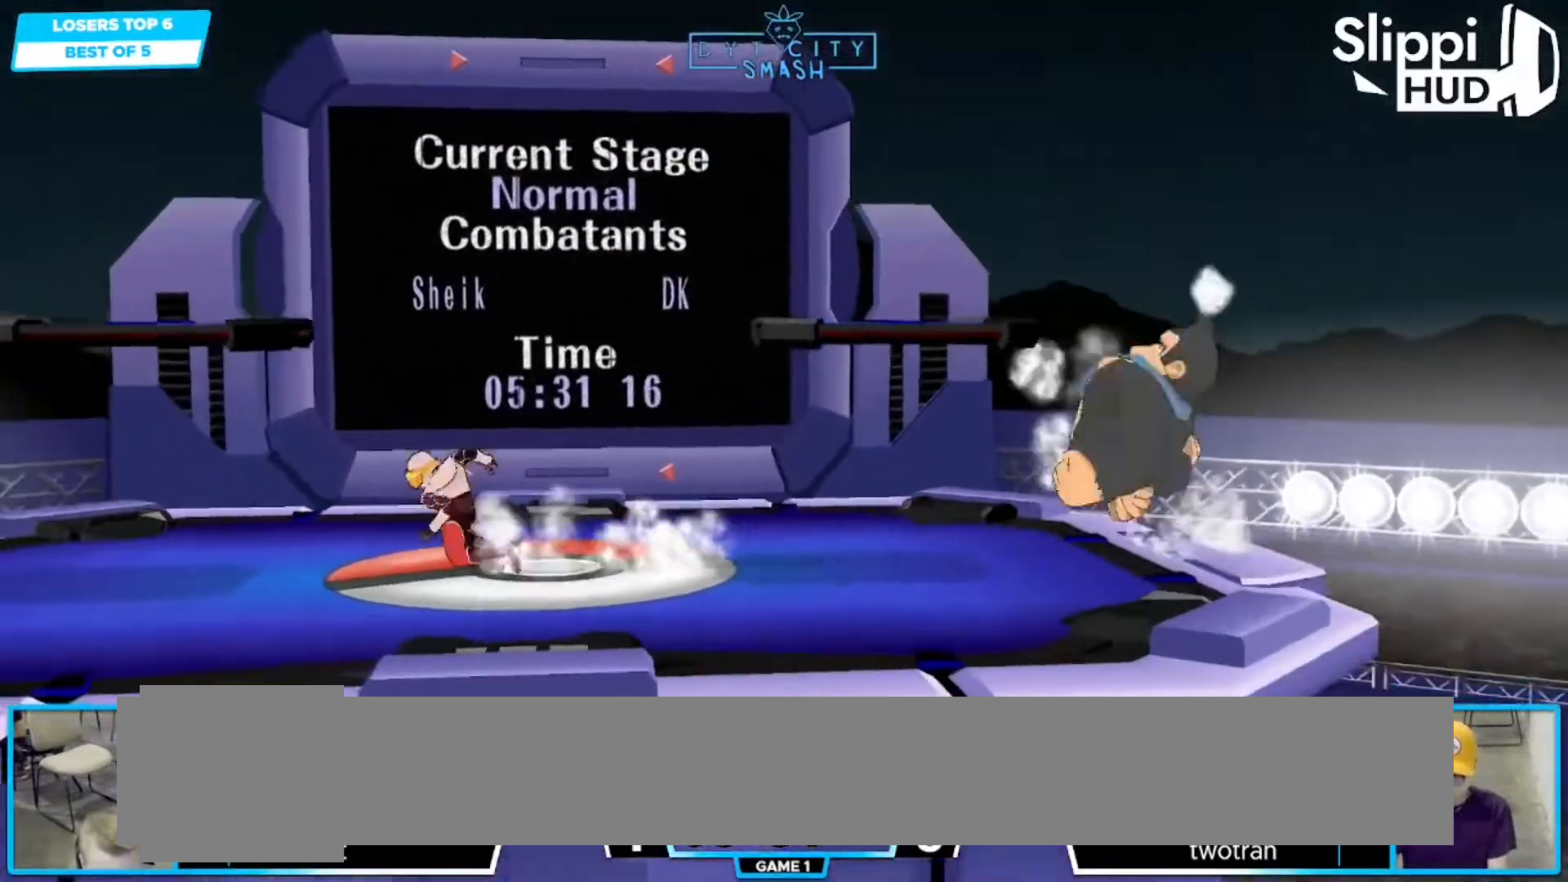
{"dt_ms": 500, "buttons": ["A"], "left_stick": "right", "right_stick": "center", "events": [[33, "Y", "up"], [33, "left_stick", "left"], [117, "left_stick", "right"], [333, "X", "down"], [417, "A", "down"], [483, "X", "up"]]}
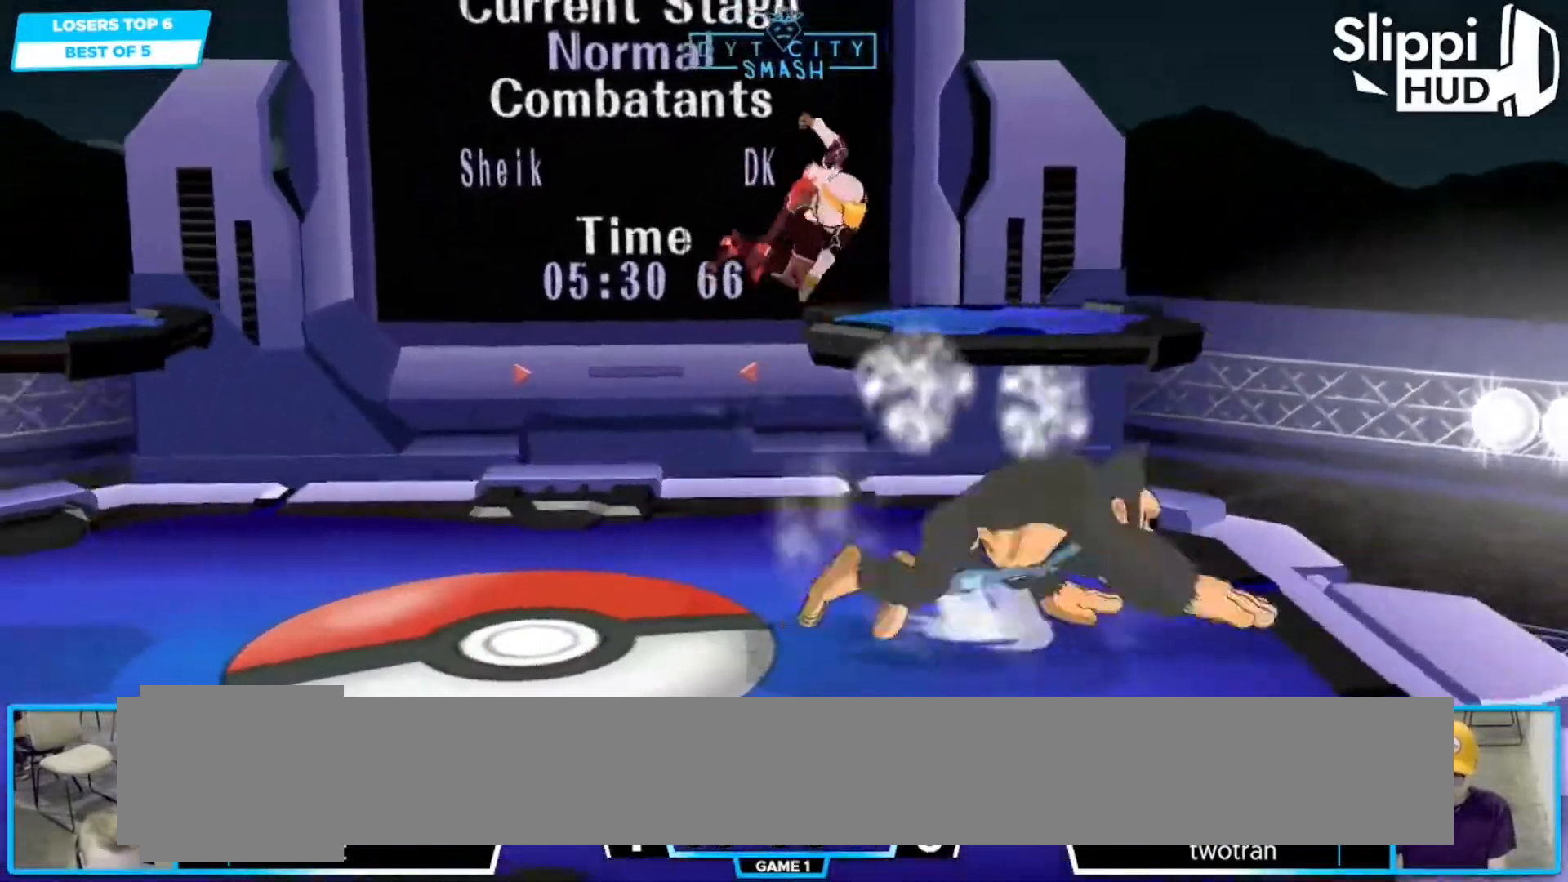
{"dt_ms": 500, "buttons": [], "left_stick": "left", "right_stick": "center"}
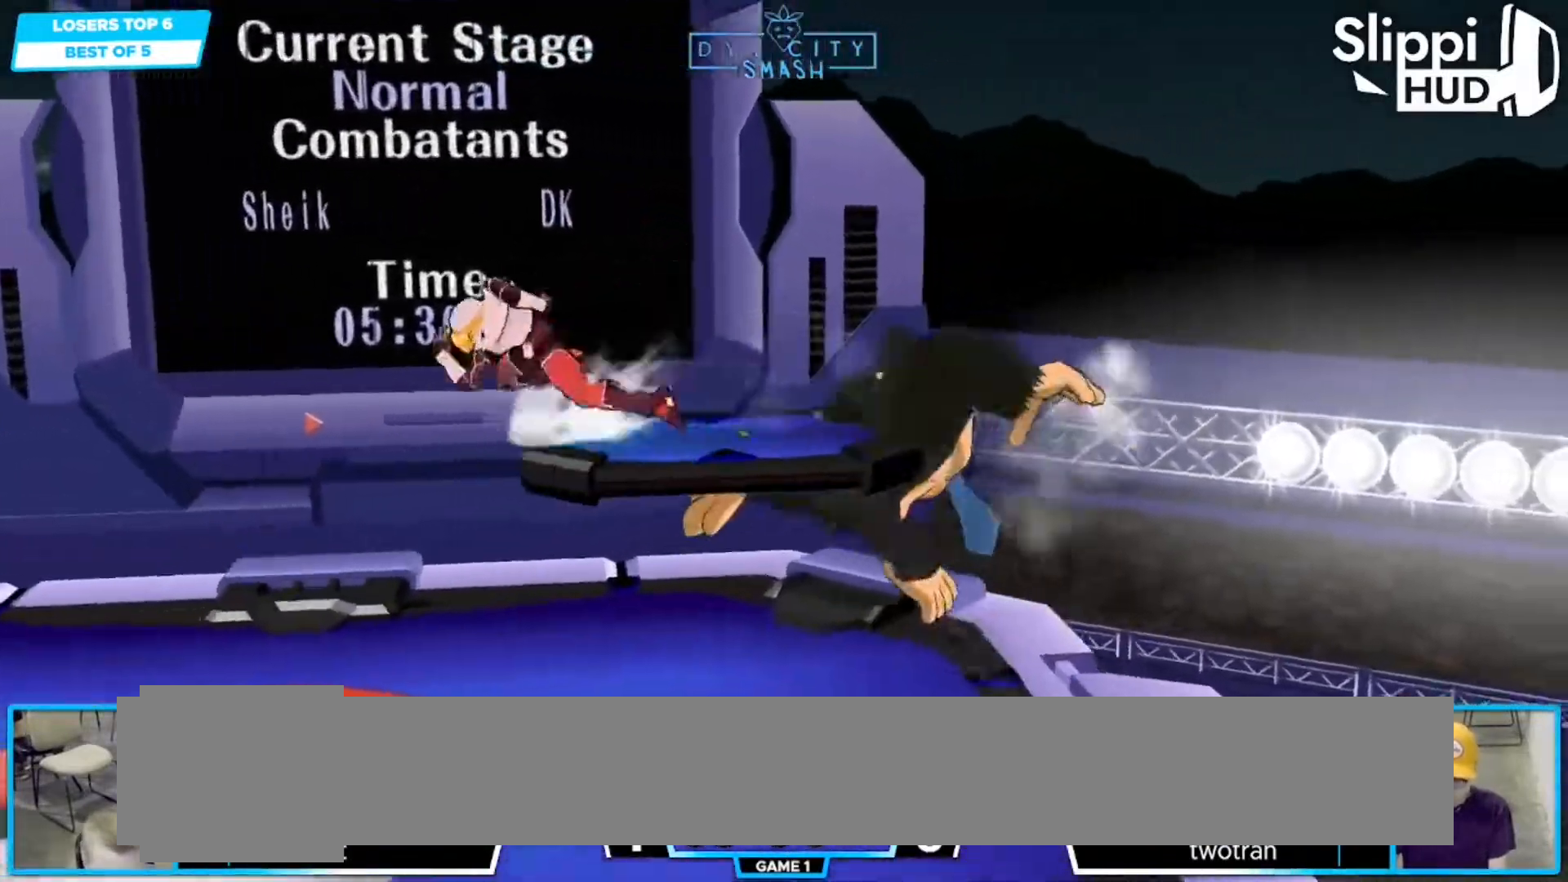
{"dt_ms": 500, "buttons": [], "left_stick": "center", "right_stick": "center", "events": [[167, "right_stick", "right"], [217, "left_stick", "center"], [233, "R1", "down"], [267, "right_stick", "center"], [333, "R1", "up"], [333, "Y", "down"], [350, "Y", "up"]]}
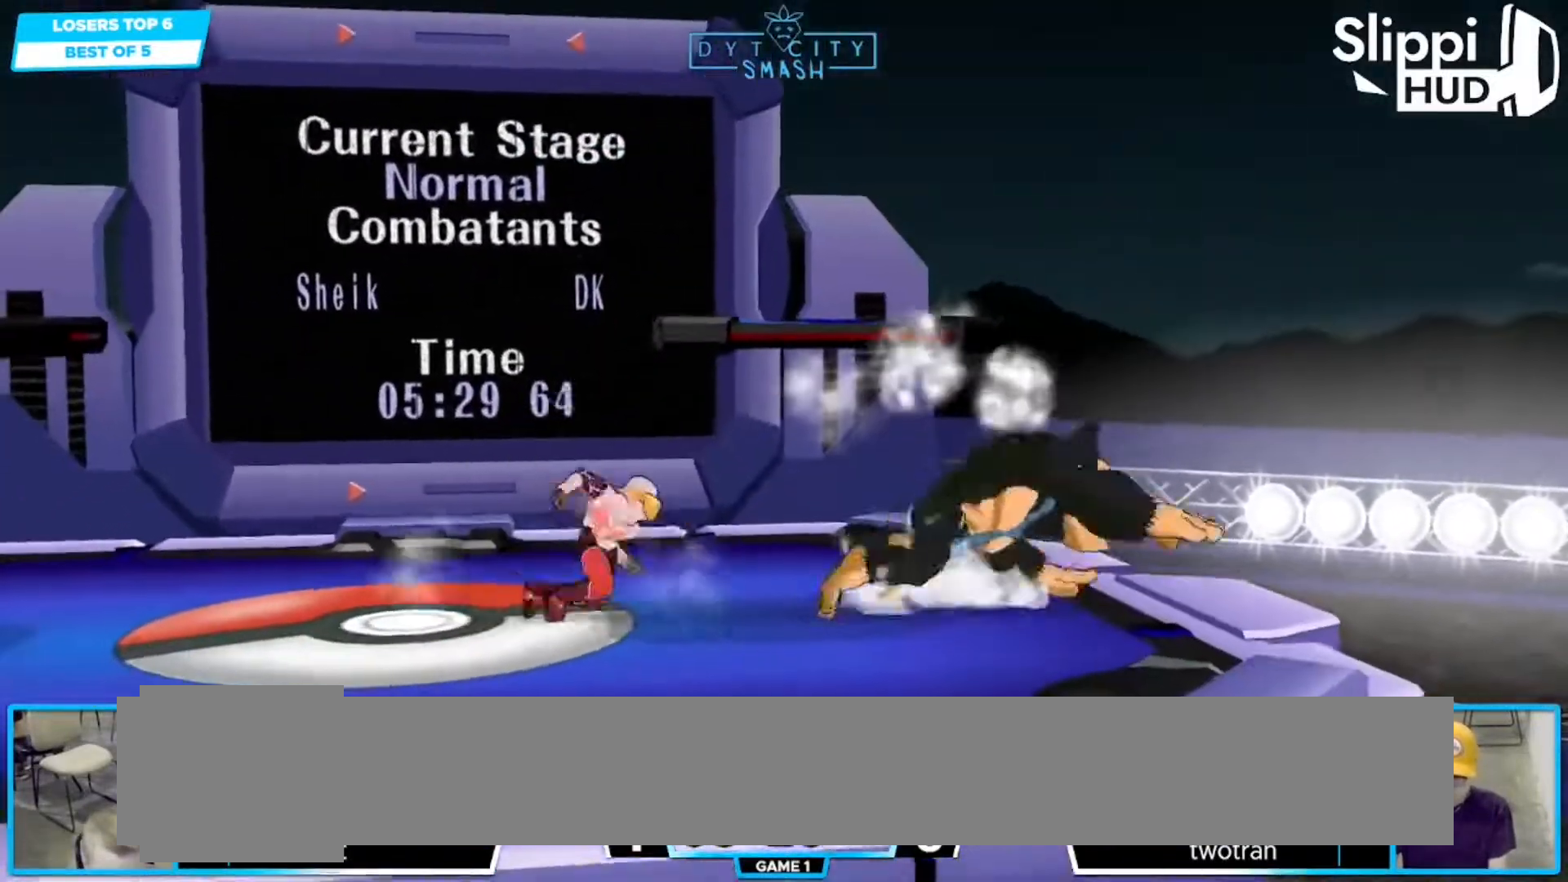
{"dt_ms": 500, "buttons": [], "left_stick": "center", "right_stick": "center"}
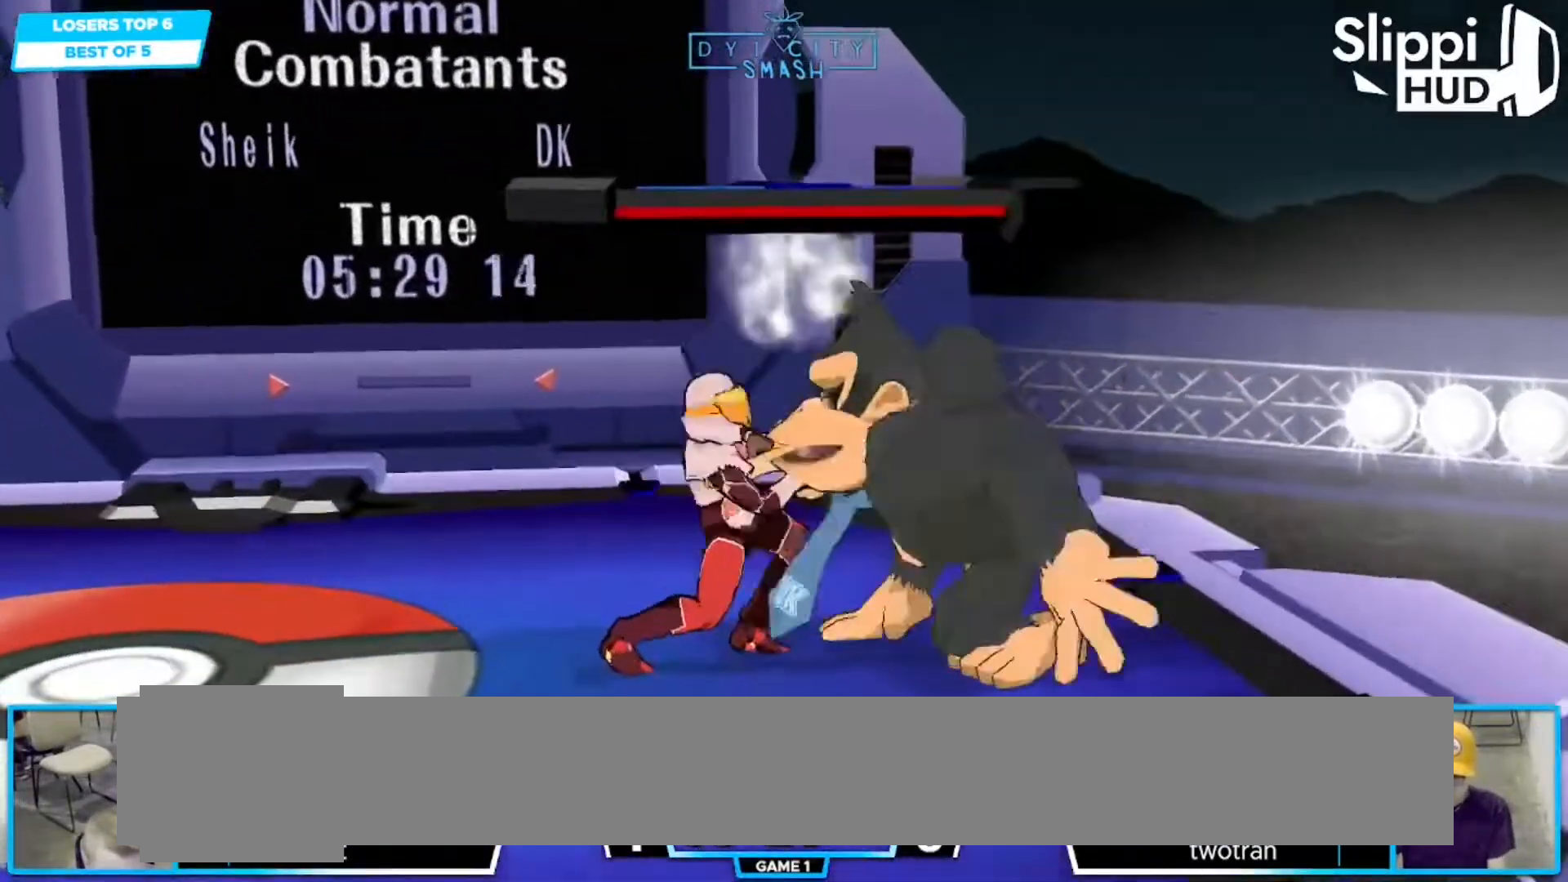
{"dt_ms": 500, "buttons": [], "left_stick": "down", "right_stick": "center", "events": [[417, "left_stick", "down"]]}
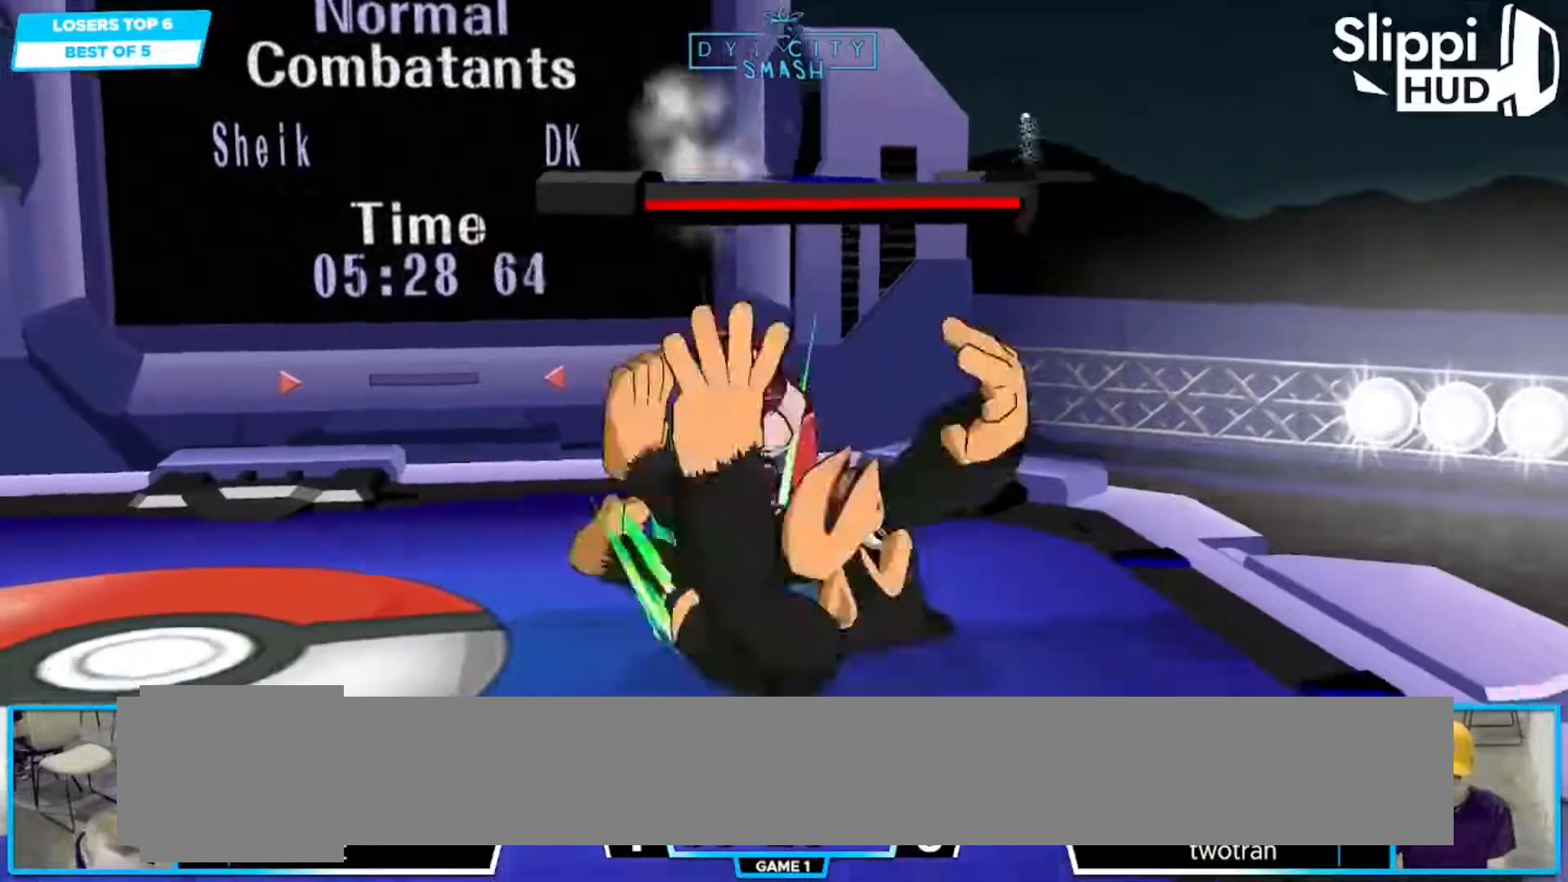
{"dt_ms": 500, "buttons": ["Y"], "left_stick": "center", "right_stick": "center", "events": [[150, "Y", "down"], [167, "left_stick", "center"], [200, "Y", "up"], [217, "L1", "down"], [350, "L1", "up"], [500, "Y", "down"]]}
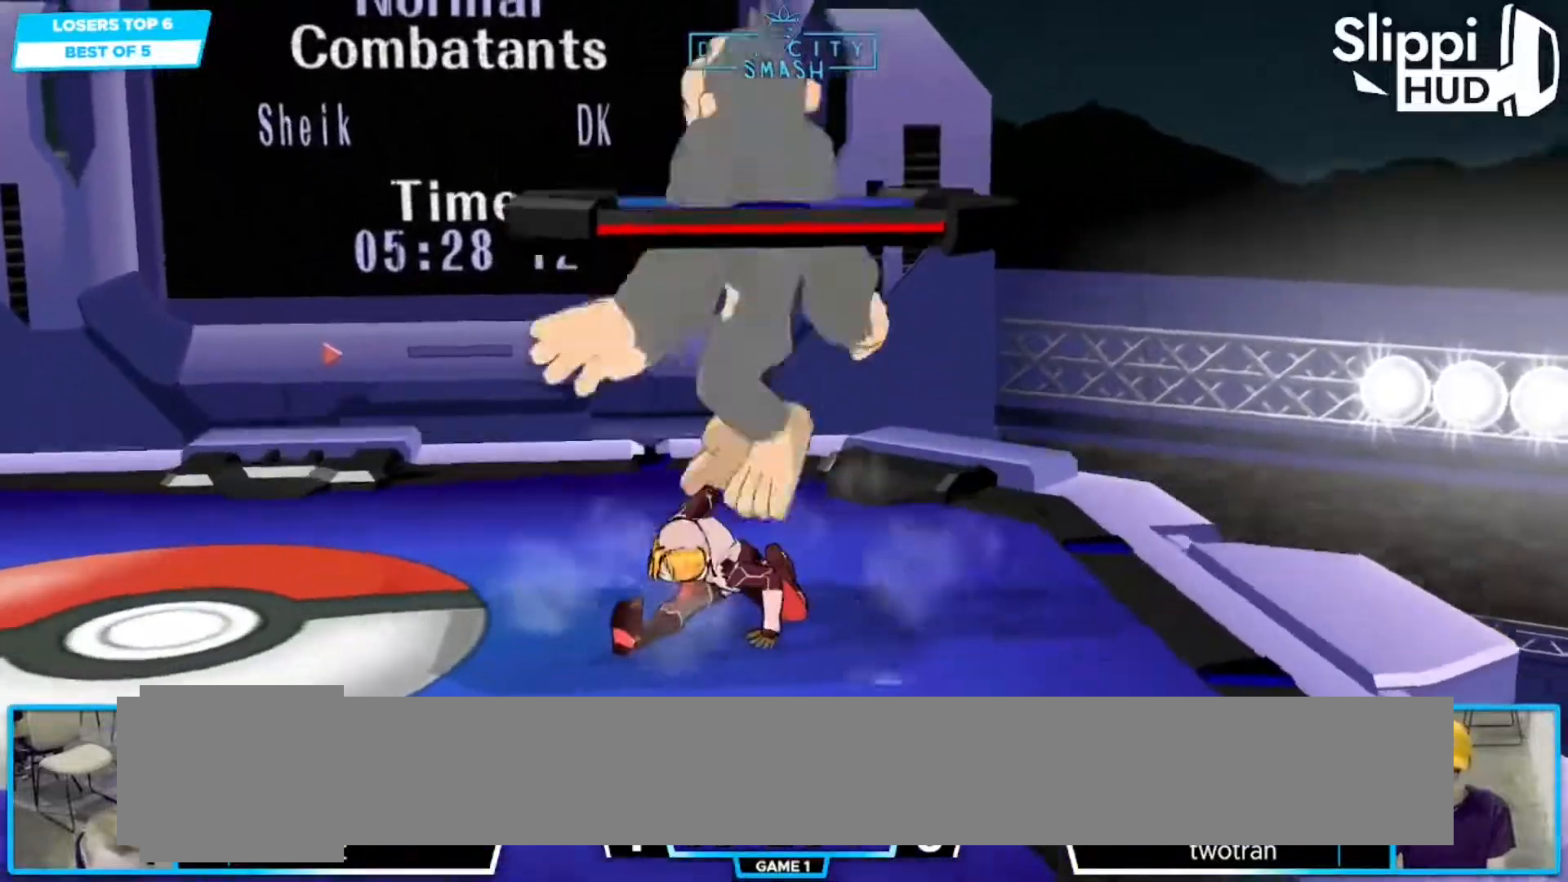
{"dt_ms": 1000, "buttons": [], "left_stick": "up", "right_stick": "center"}
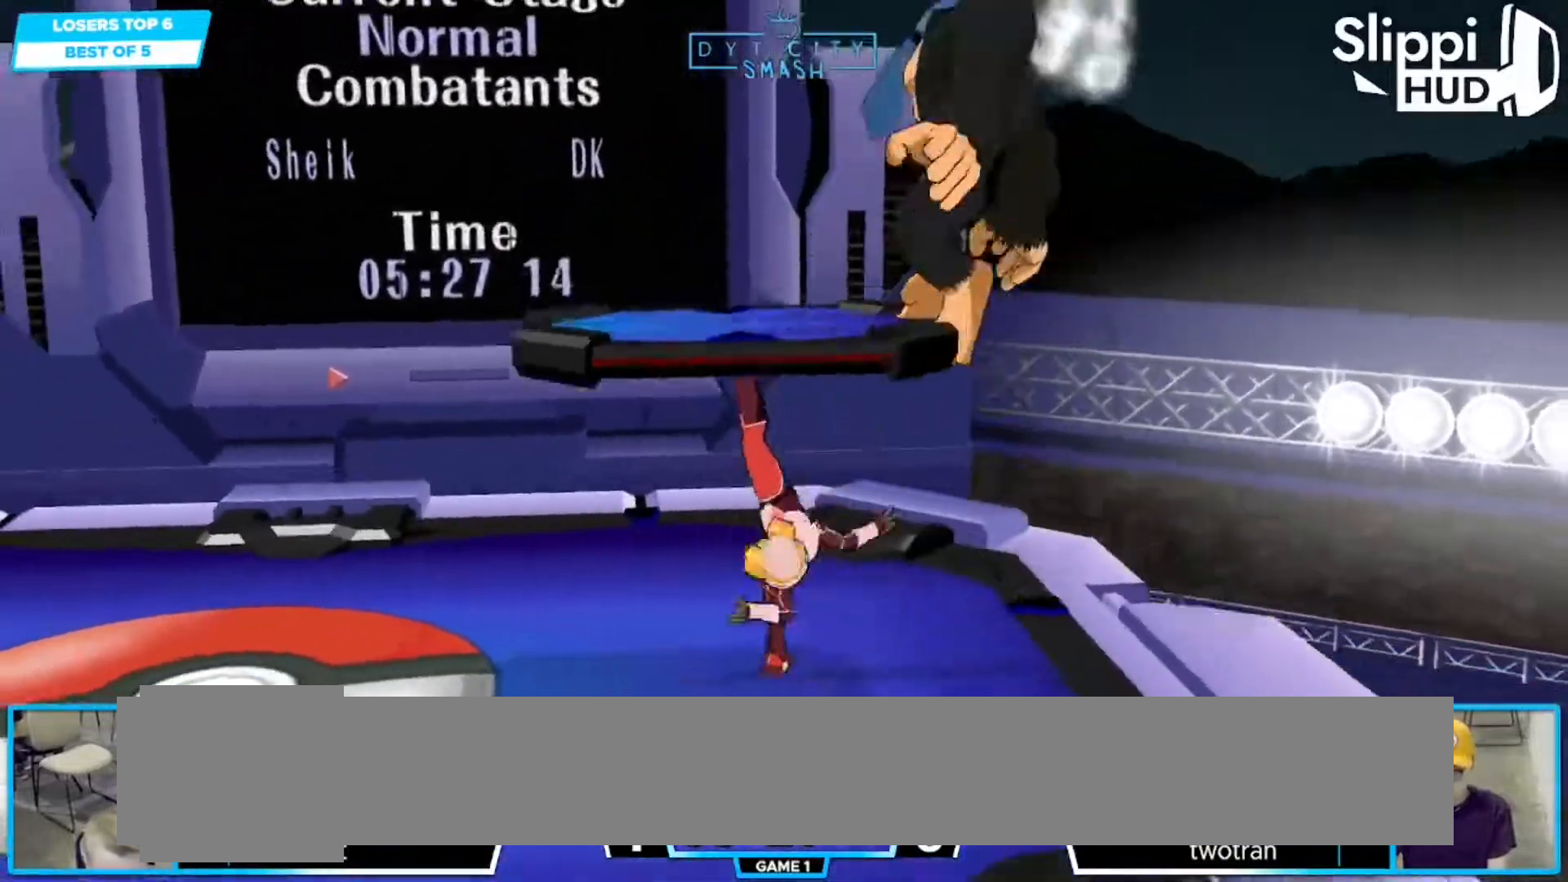
{"dt_ms": 500, "buttons": ["A", "Y"], "left_stick": "right", "right_stick": "center"}
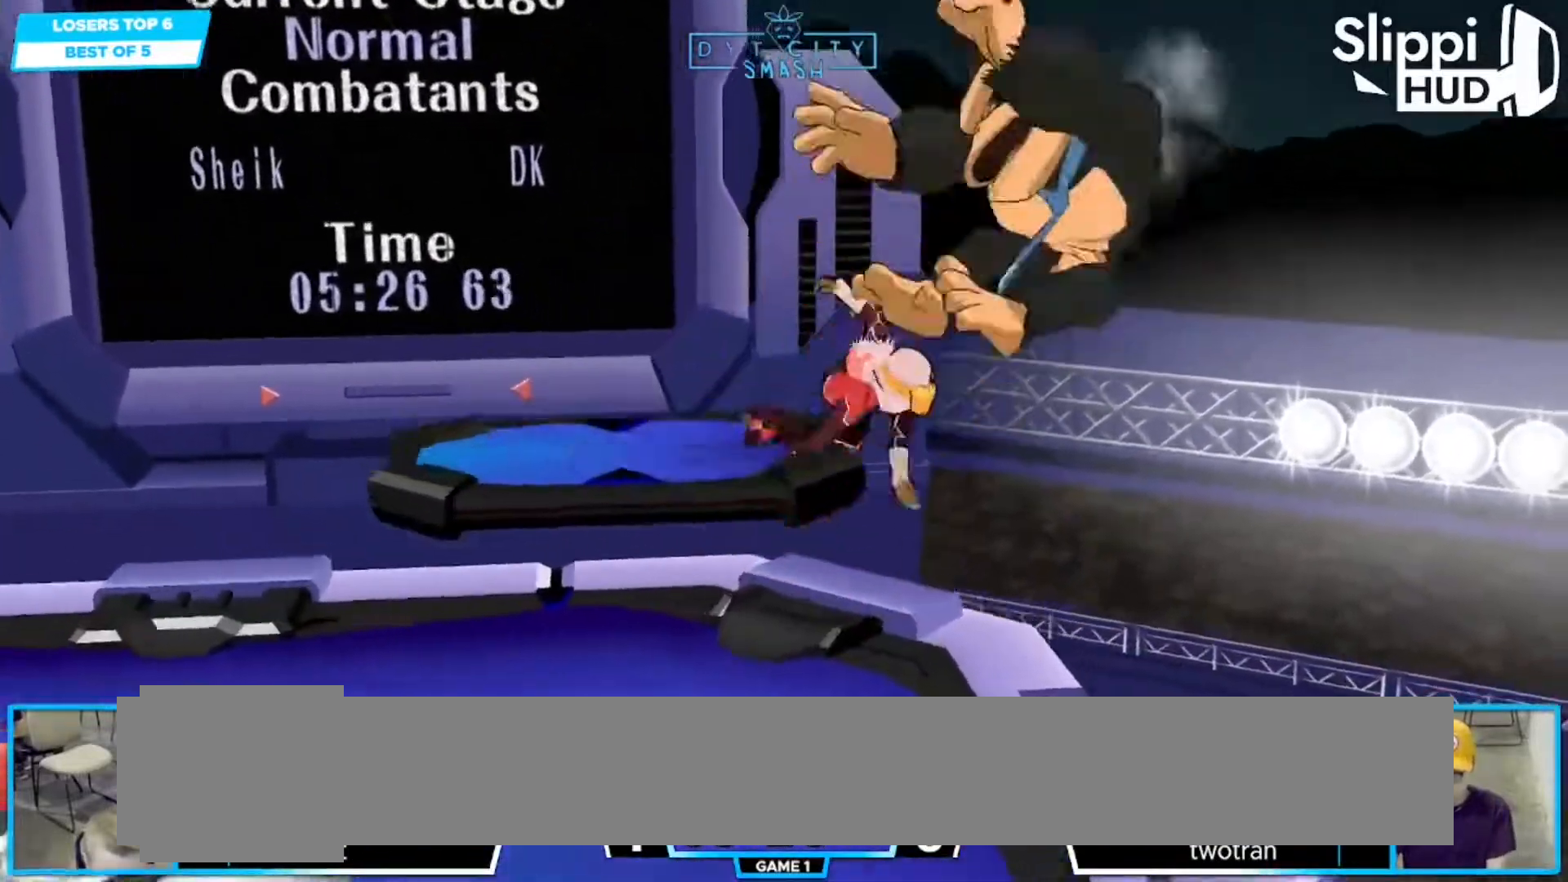
{"dt_ms": 500, "buttons": [], "left_stick": "down-right", "right_stick": "center", "events": [[67, "A", "up"], [67, "B", "down"], [133, "B", "up"], [133, "Y", "up"], [333, "left_stick", "down-right"], [350, "R1", "down"], [400, "R1", "up"]]}
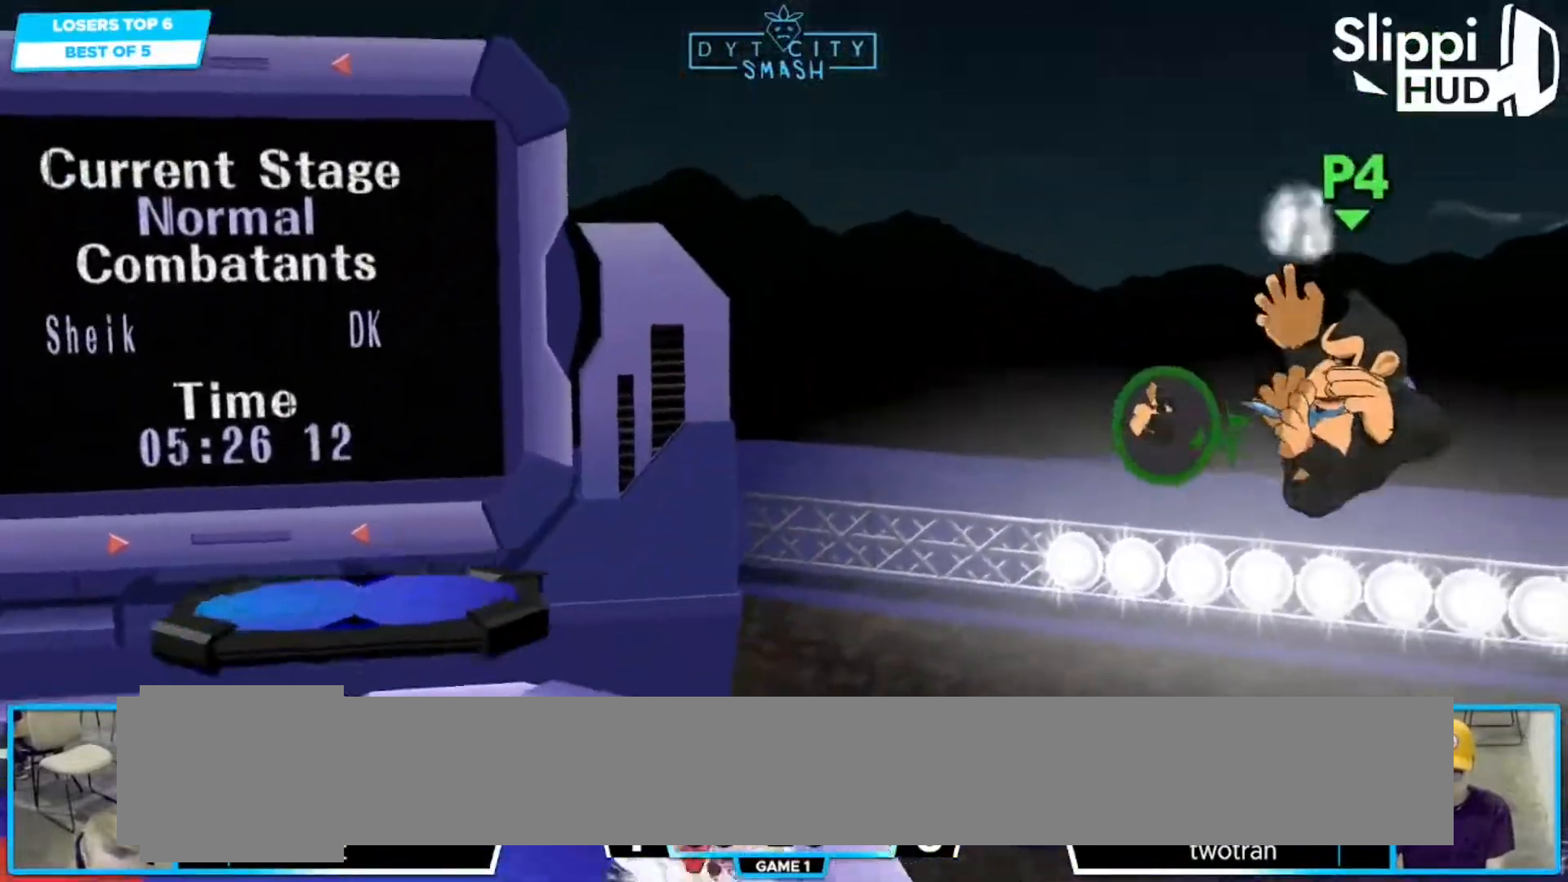
{"dt_ms": 500, "buttons": ["B", "R1"], "left_stick": "center", "right_stick": "center", "events": [[50, "left_stick", "center"], [150, "left_stick", "right"], [217, "X", "down"], [267, "X", "up"], [267, "left_stick", "left"], [317, "left_stick", "center"], [367, "B", "down"], [500, "R1", "down"]]}
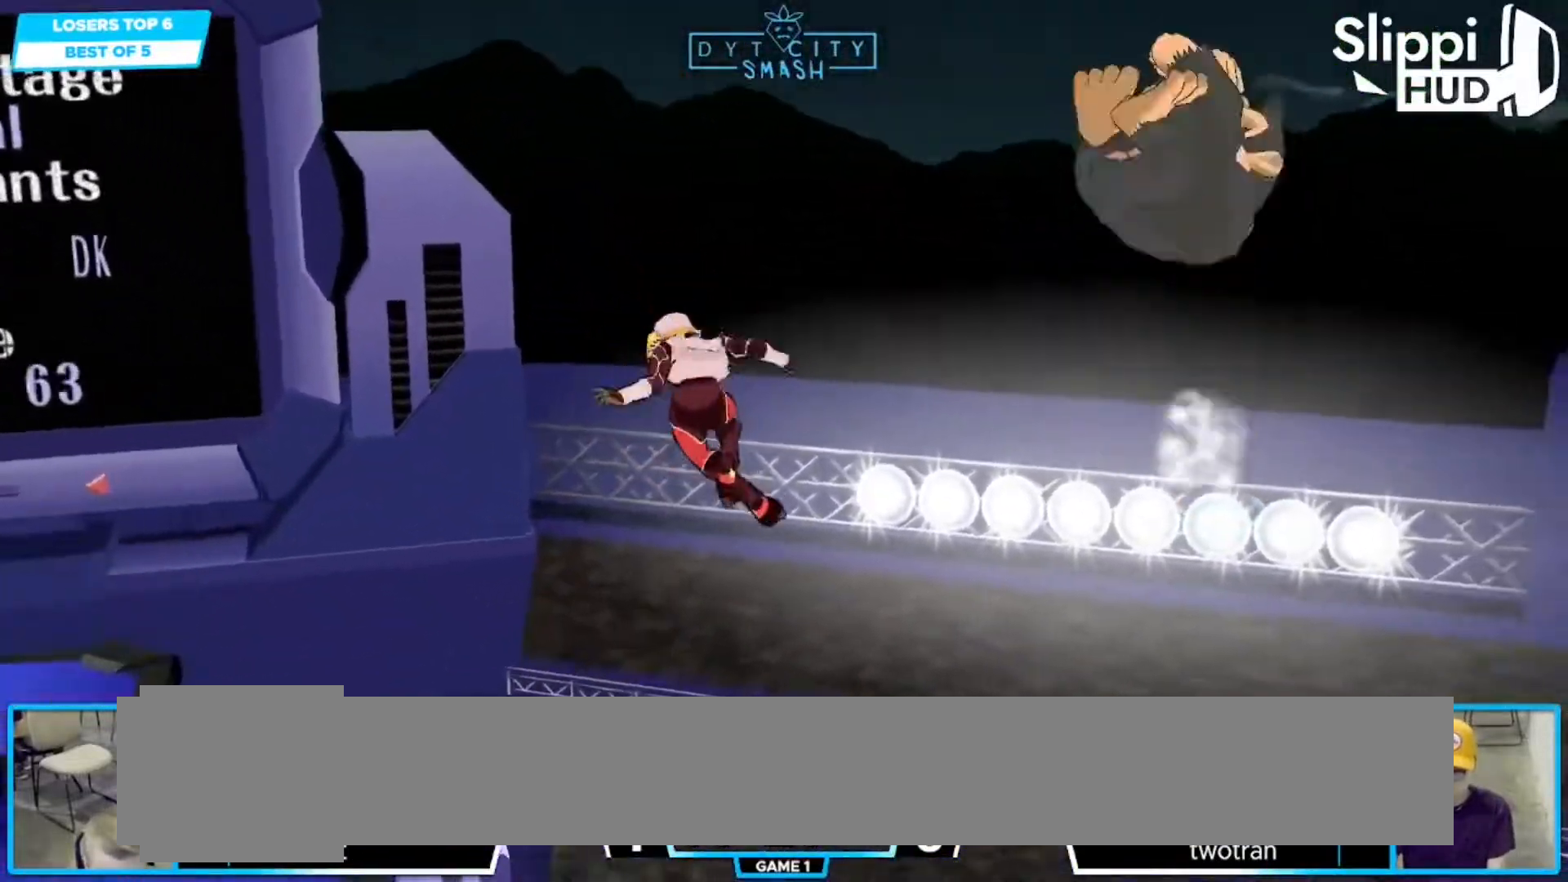
{"dt_ms": 500, "buttons": [], "left_stick": "center", "right_stick": "center", "events": [[117, "B", "up"], [150, "R1", "up"], [150, "left_stick", "left"], [200, "left_stick", "down-left"], [367, "left_stick", "center"]]}
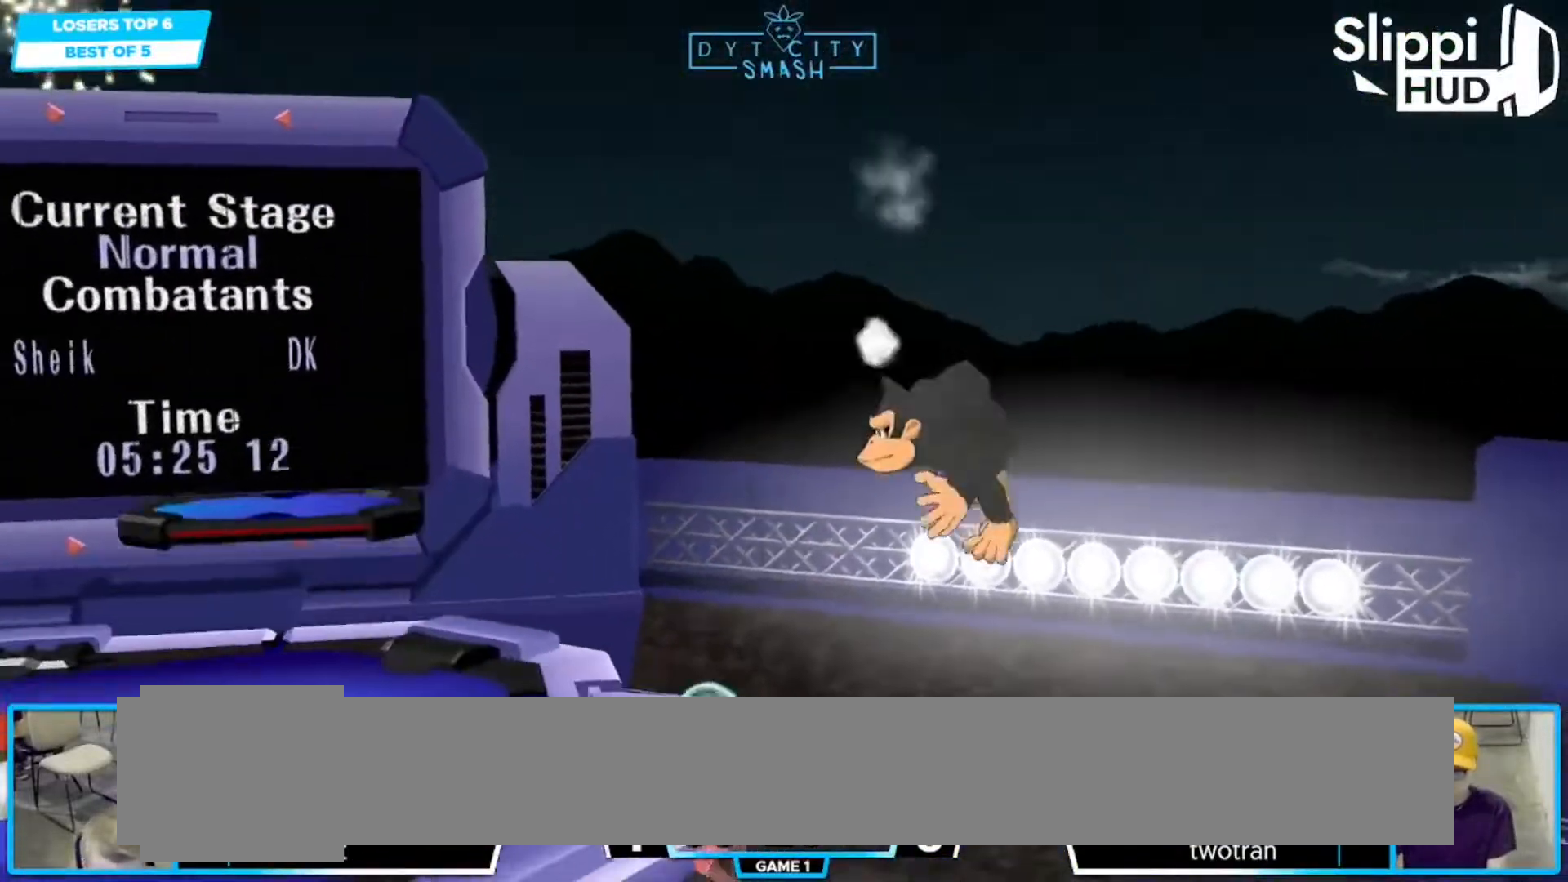
{"dt_ms": 500, "buttons": [], "left_stick": "left", "right_stick": "center", "events": [[100, "left_stick", "down"], [150, "X", "down"], [167, "left_stick", "down-left"], [267, "X", "up"], [350, "L1", "down"], [367, "left_stick", "left"], [483, "L1", "up"]]}
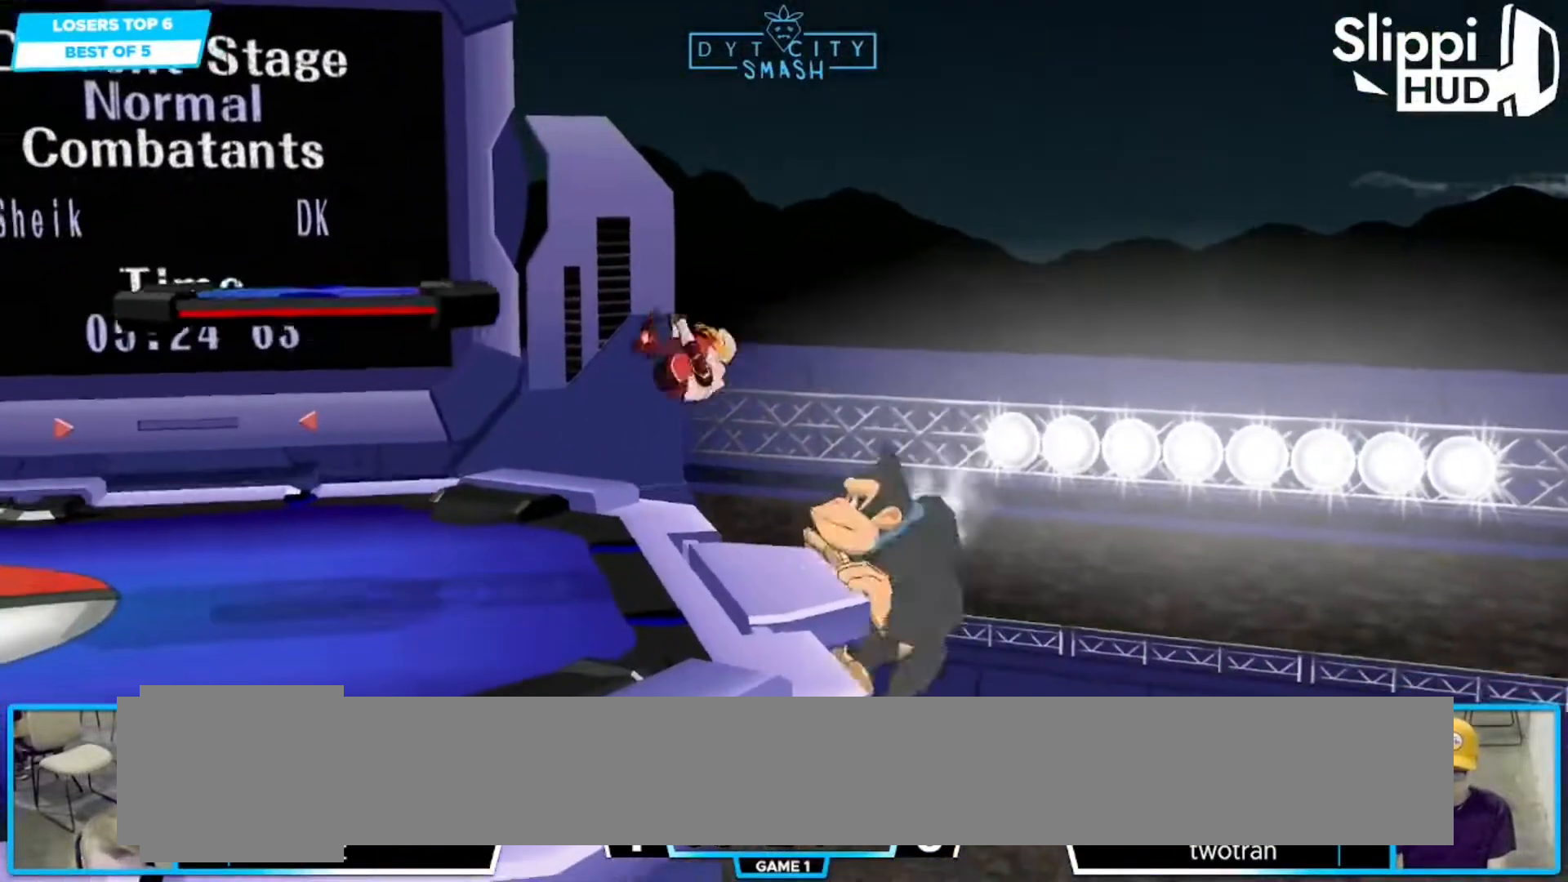
{"dt_ms": 500, "buttons": ["X", "R1"], "left_stick": "down-left", "right_stick": "center", "events": [[217, "left_stick", "down-left"], [333, "left_stick", "center"], [417, "left_stick", "down-left"], [433, "X", "down"], [467, "R1", "down"]]}
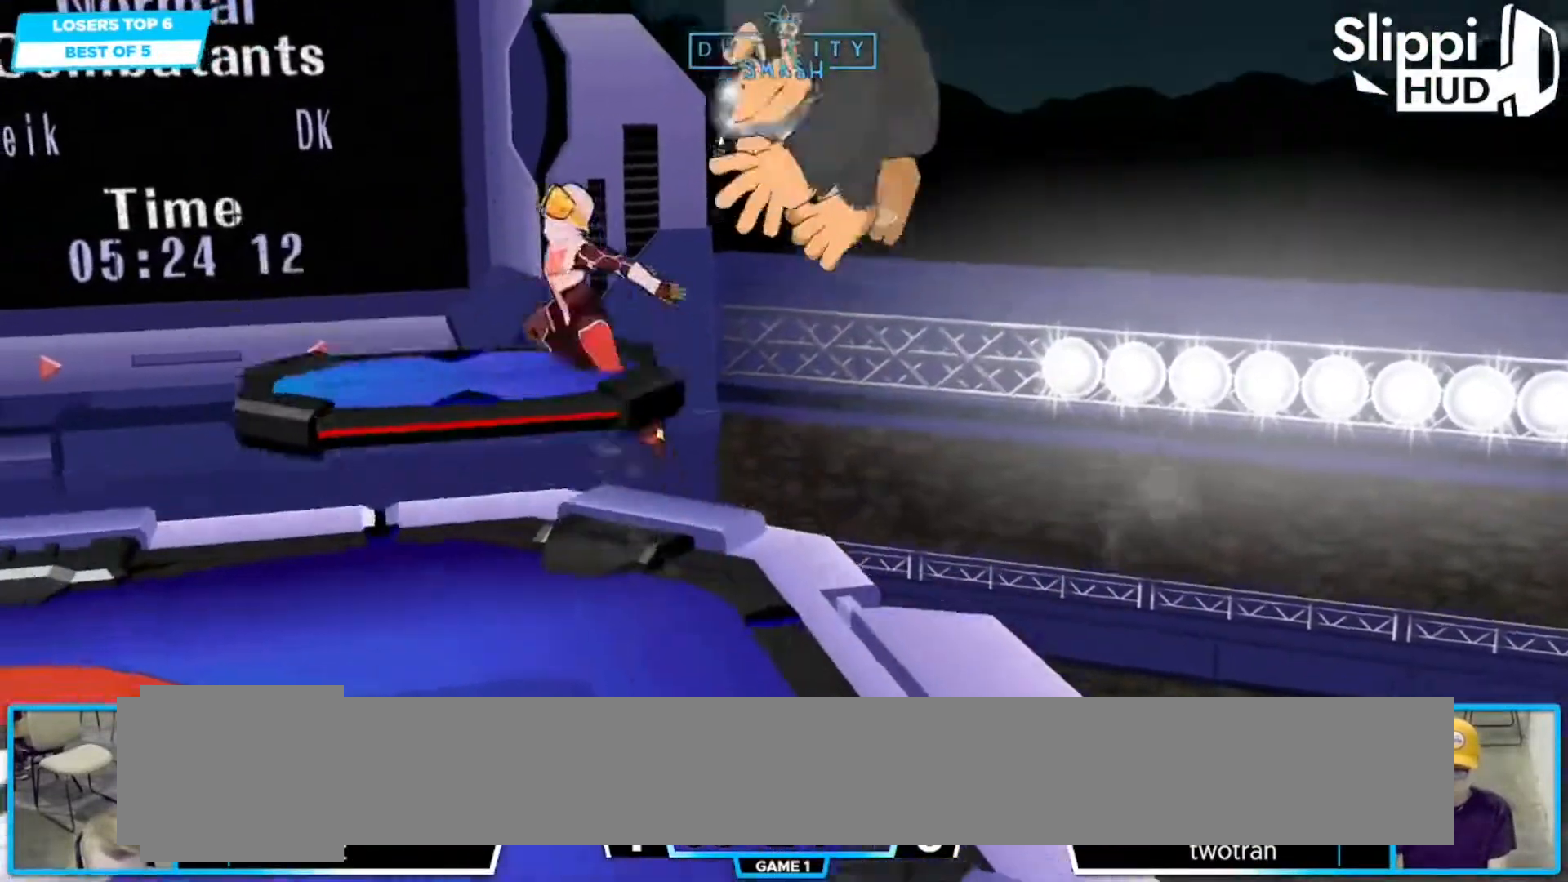
{"dt_ms": 500, "buttons": ["A"], "left_stick": "right", "right_stick": "center", "events": [[33, "X", "up"], [50, "left_stick", "center"], [100, "R1", "up"], [167, "X", "down"], [183, "left_stick", "right"], [233, "A", "down"], [317, "X", "up"]]}
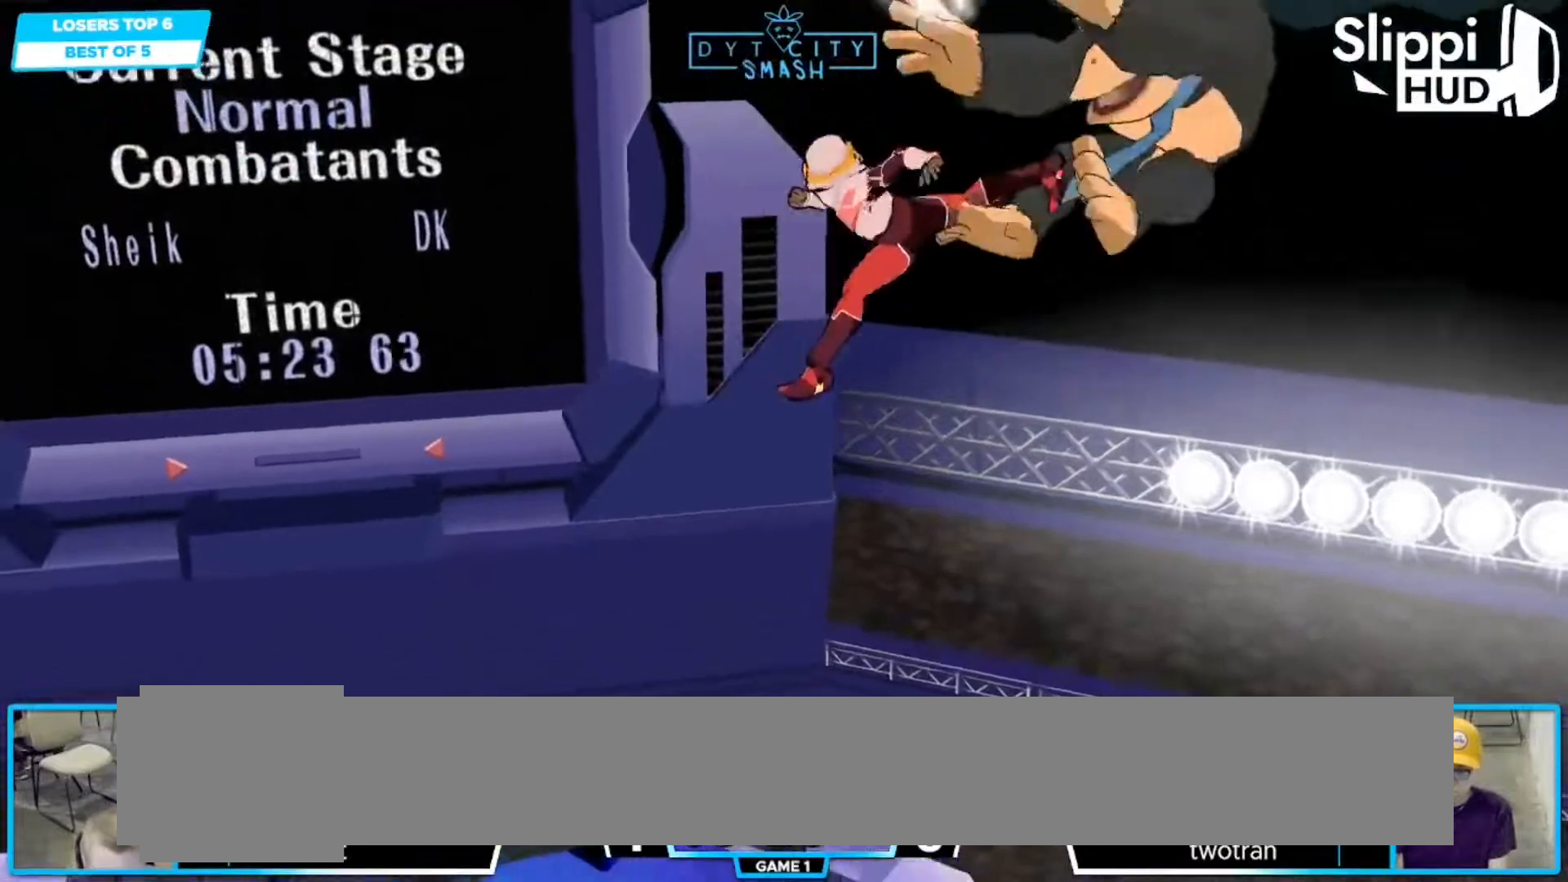
{"dt_ms": 500, "buttons": ["A"], "left_stick": "right", "right_stick": "center", "events": [[117, "A", "up"], [217, "left_stick", "up-right"], [450, "left_stick", "right"], [483, "A", "down"]]}
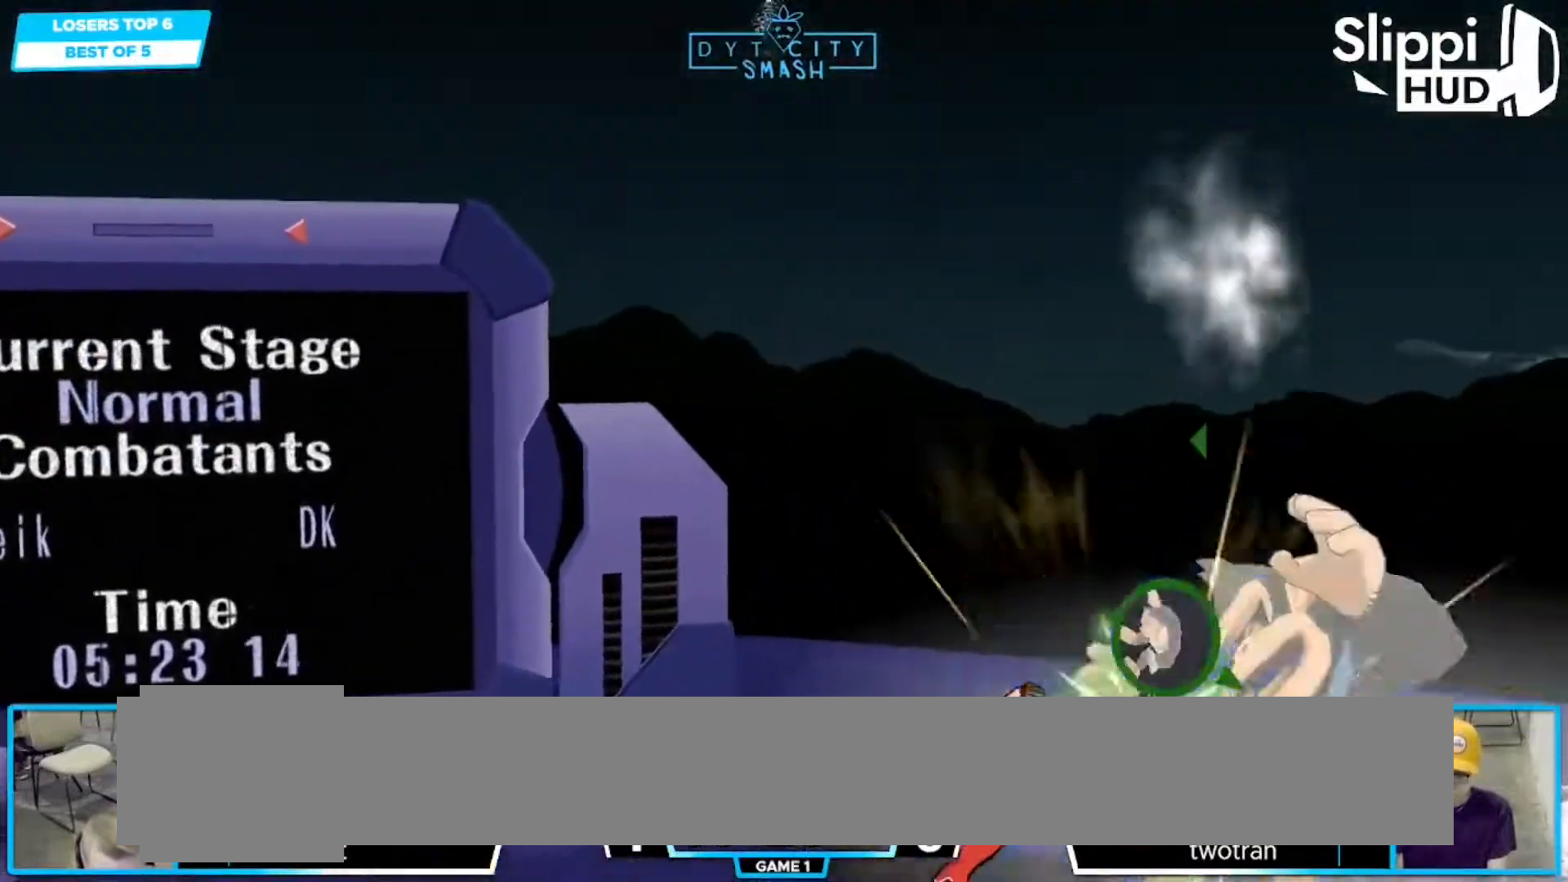
{"dt_ms": 500, "buttons": [], "left_stick": "center", "right_stick": "center", "events": [[50, "R1", "down"], [83, "A", "up"], [117, "left_stick", "left"], [133, "R1", "up"], [200, "R1", "down"], [283, "R1", "up"], [317, "R1", "down"], [433, "R1", "up"], [500, "left_stick", "center"]]}
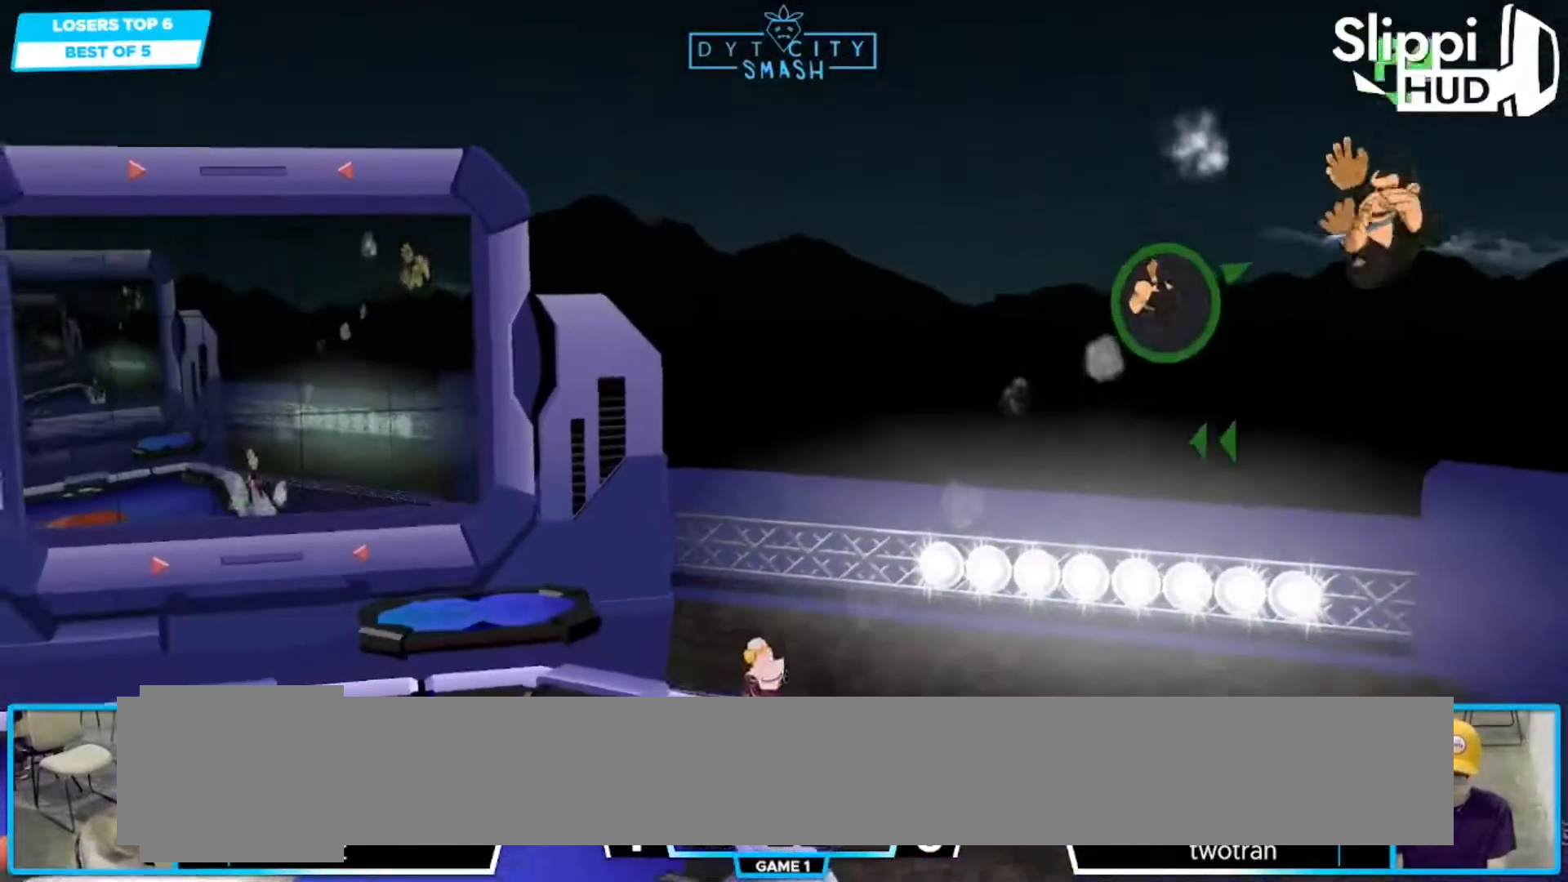
{"dt_ms": 500, "buttons": [], "left_stick": "center", "right_stick": "center"}
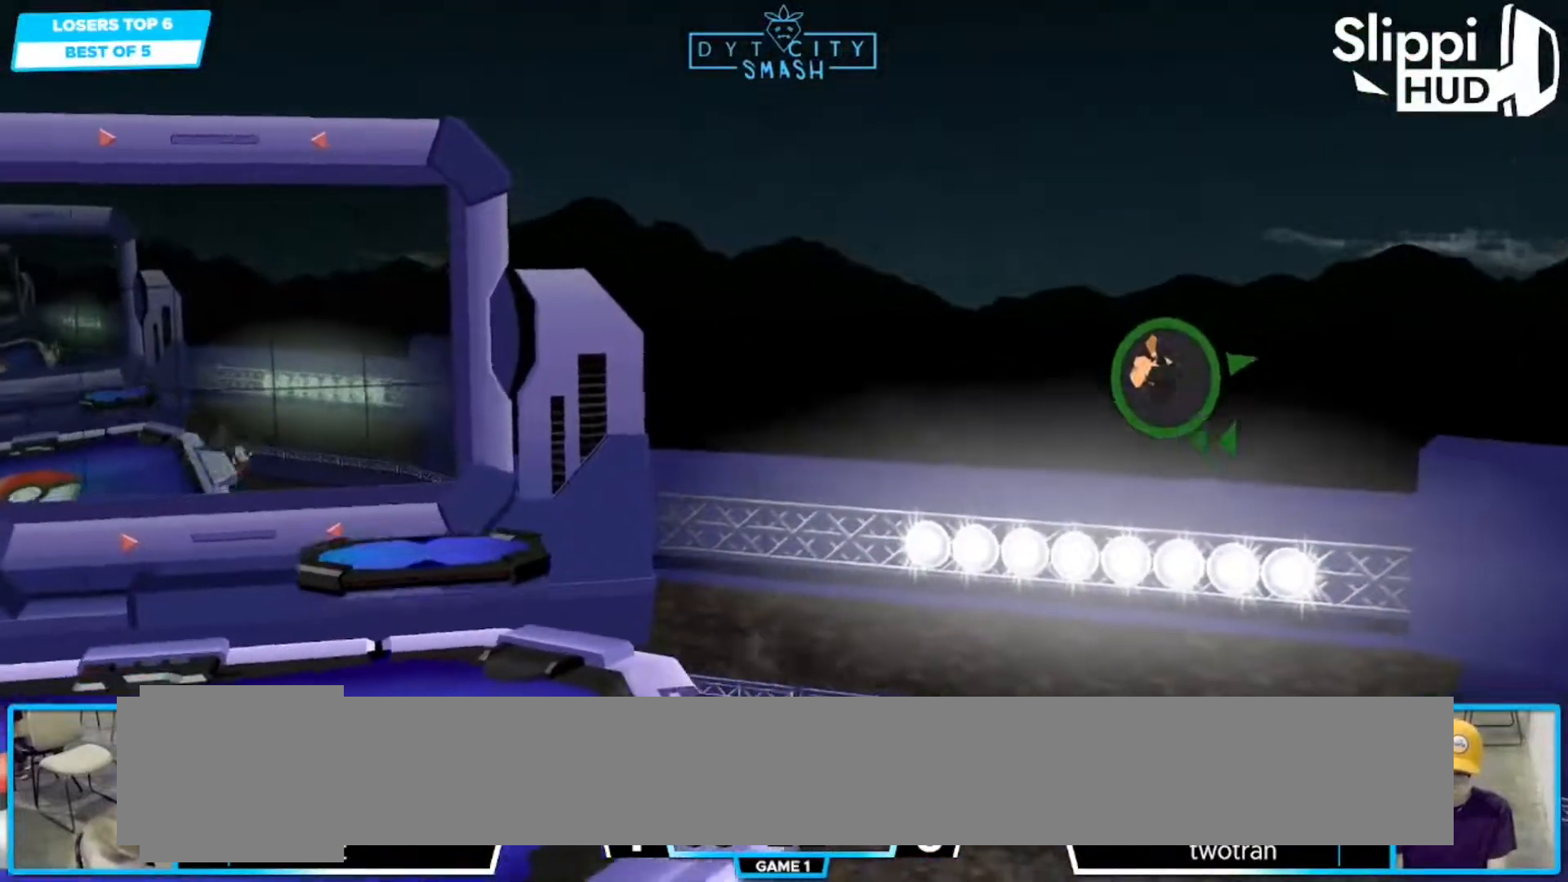
{"dt_ms": 500, "buttons": [], "left_stick": "center", "right_stick": "center", "events": [[200, "L1", "down"], [250, "L1", "up"], [300, "L1", "down"], [350, "L1", "up"]]}
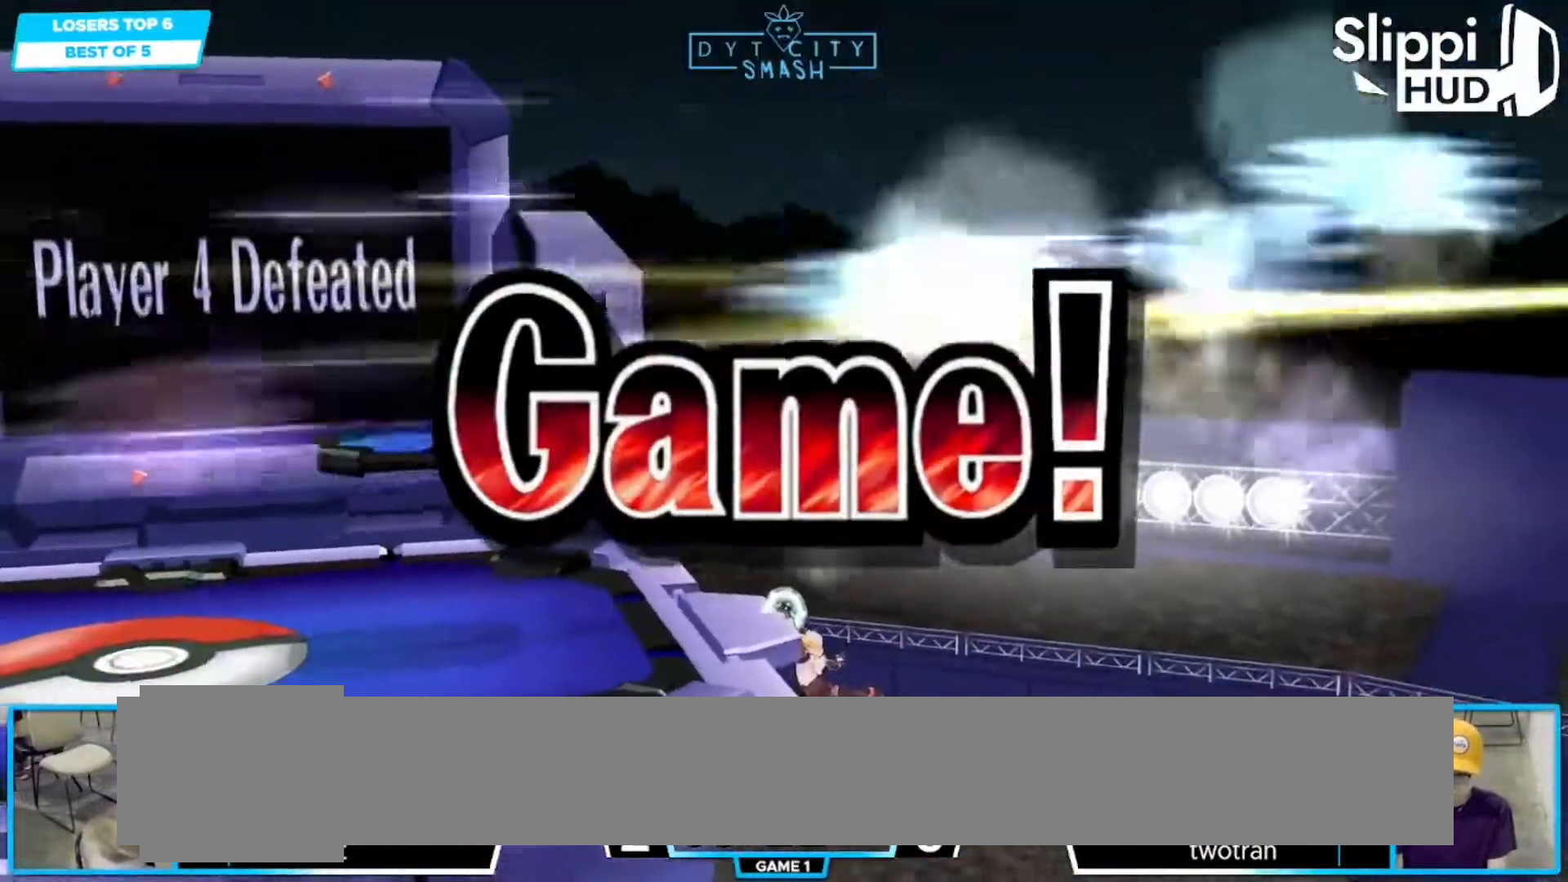
{"dt_ms": 500, "buttons": [], "left_stick": "center", "right_stick": "center"}